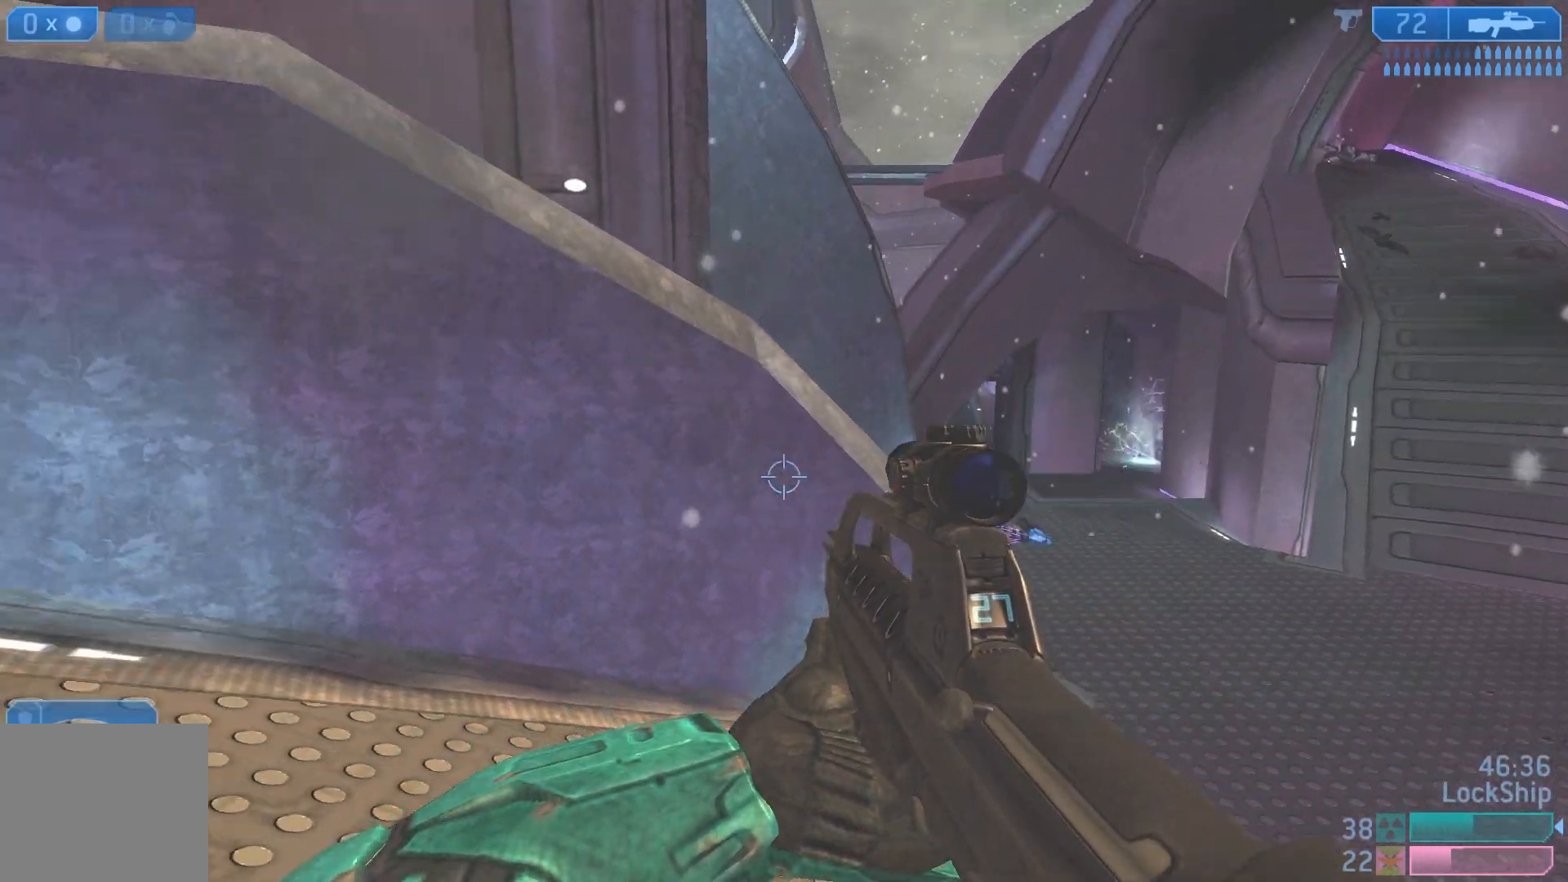
Gameplay with a controller (PlayStation layout); each line is a JSON object with the inputs held at the frame after it. "events" lists button and stick changes between this image and that frame as [ms after this image, input, new state], when the widget could be followed in between.
{"buttons": [], "left_stick": "up-right", "right_stick": "down-left", "events": [[50, "left_stick", "up-right"], [50, "right_stick", "center"], [117, "R2", "up"], [167, "L1", "down"], [183, "right_stick", "down-left"], [367, "L1", "up"]]}
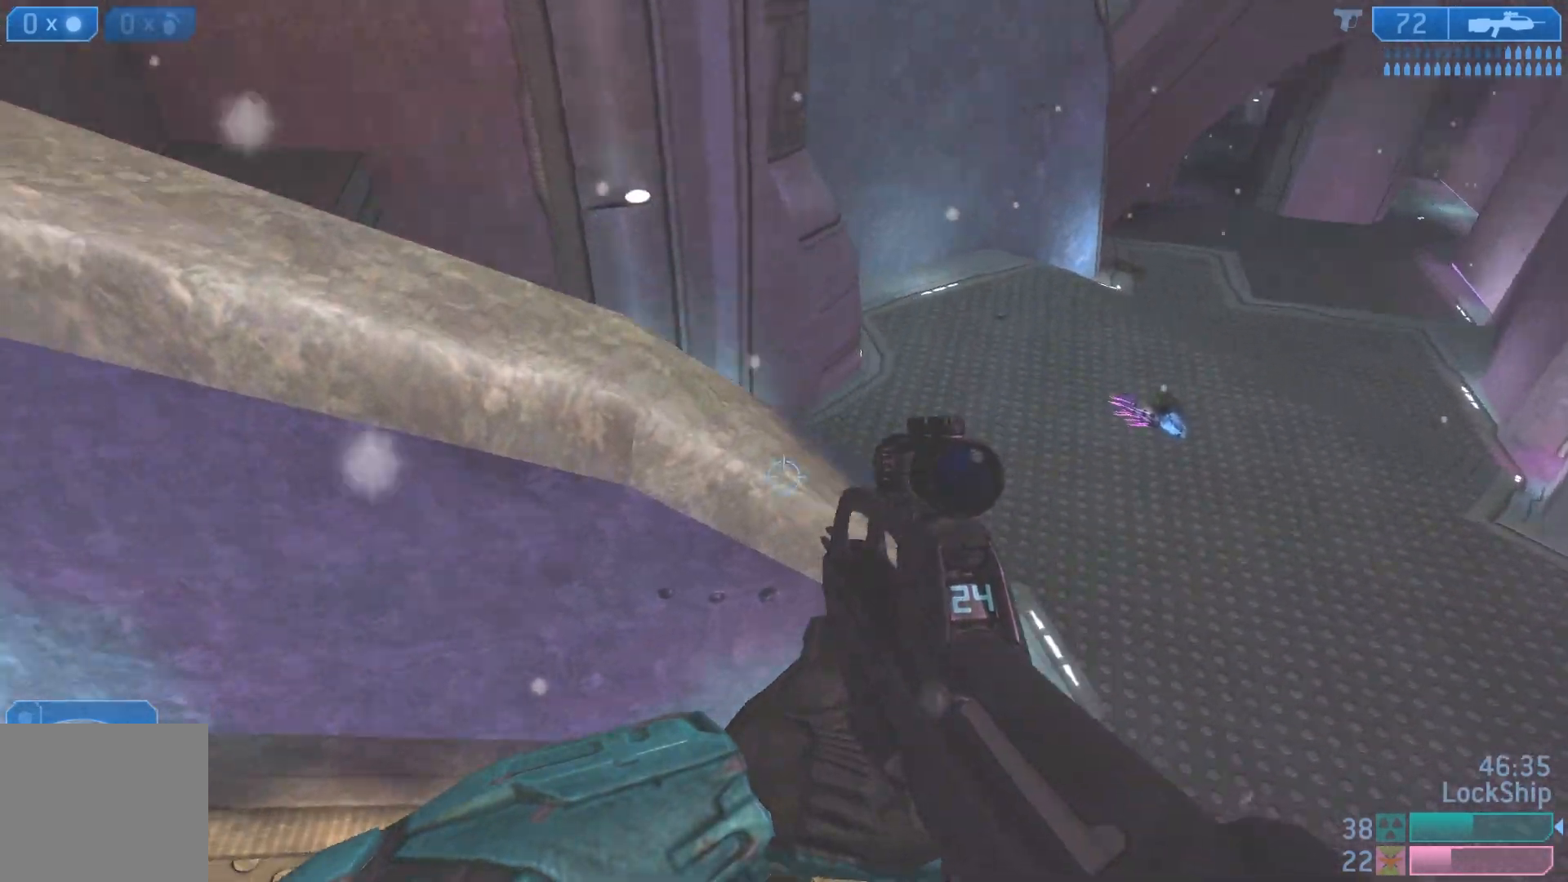
{"buttons": [], "left_stick": "up-right", "right_stick": "left", "events": [[133, "right_stick", "left"]]}
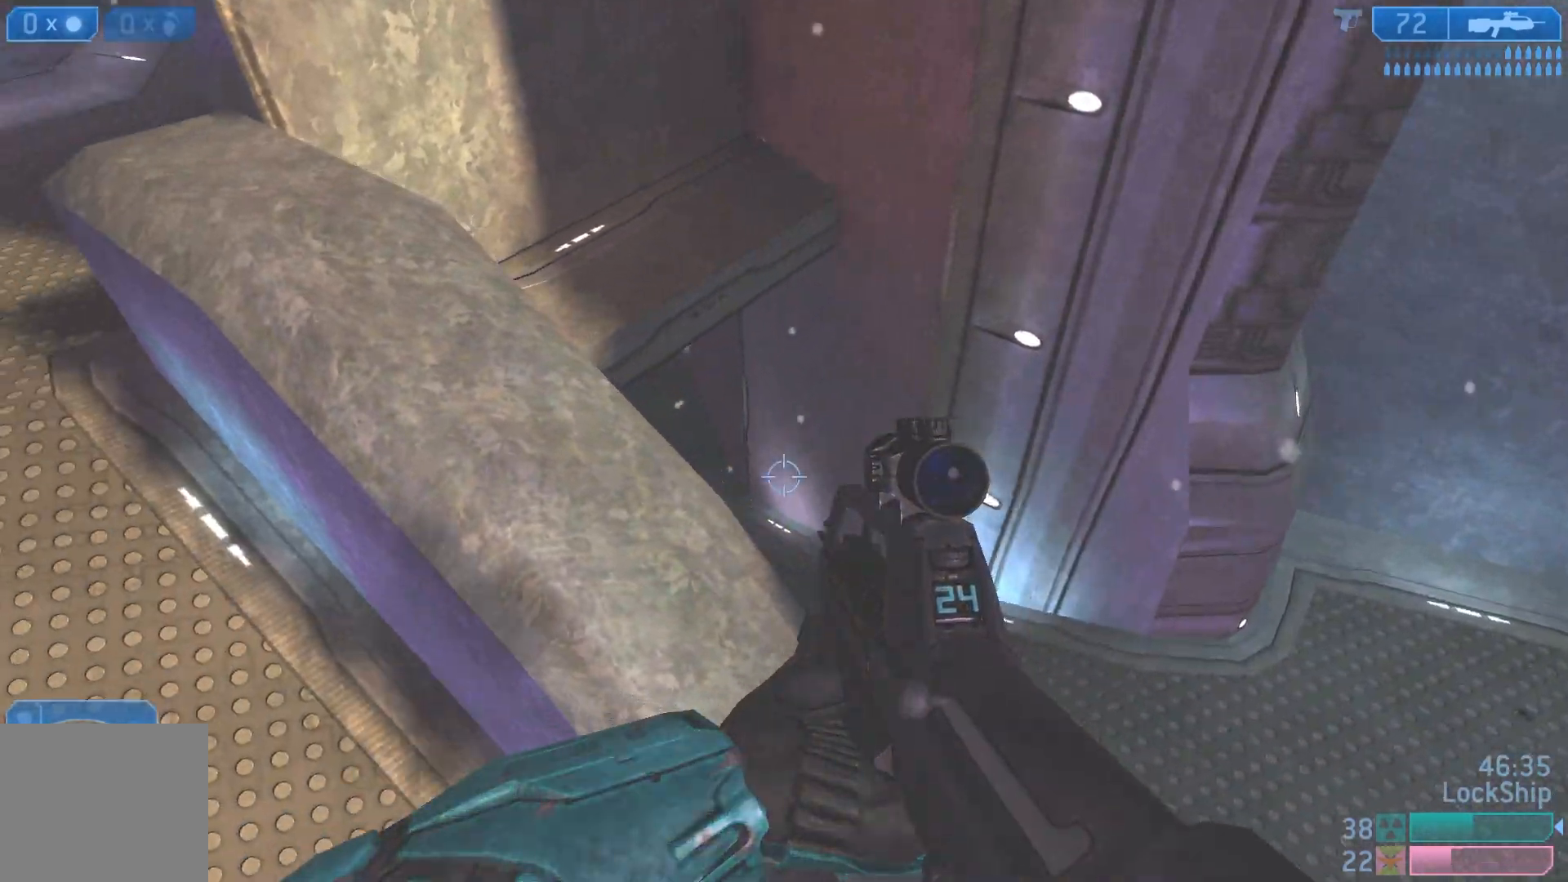
{"buttons": [], "left_stick": "center", "right_stick": "up-left", "events": [[283, "left_stick", "center"], [417, "right_stick", "up-left"]]}
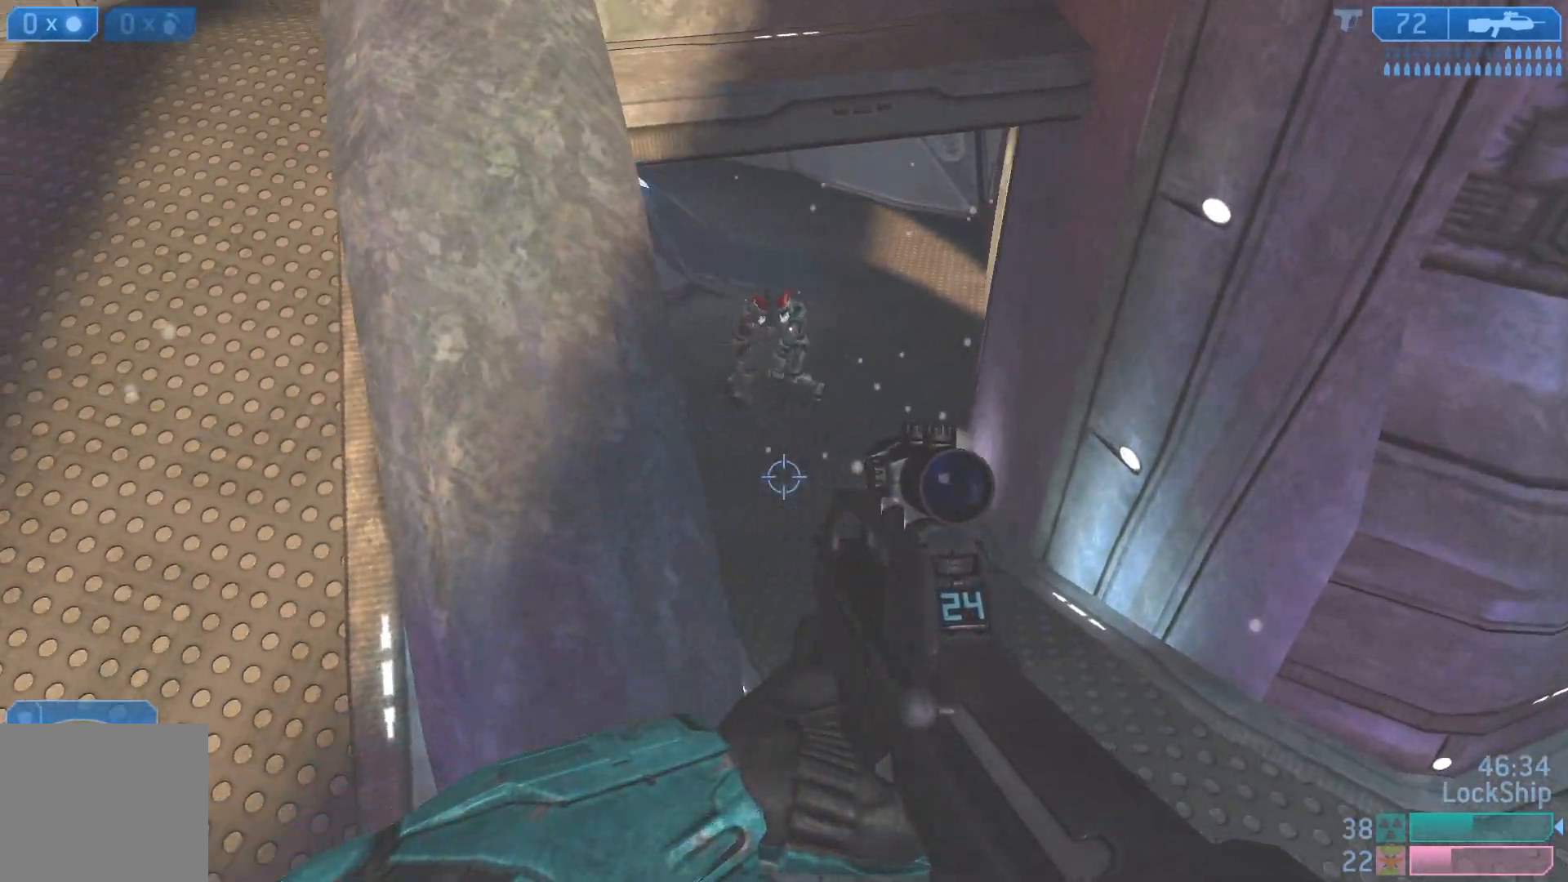
{"buttons": ["R2"], "left_stick": "up-left", "right_stick": "center", "events": [[50, "left_stick", "up-right"], [133, "right_stick", "up"], [367, "left_stick", "up-left"], [433, "R2", "down"], [483, "right_stick", "center"]]}
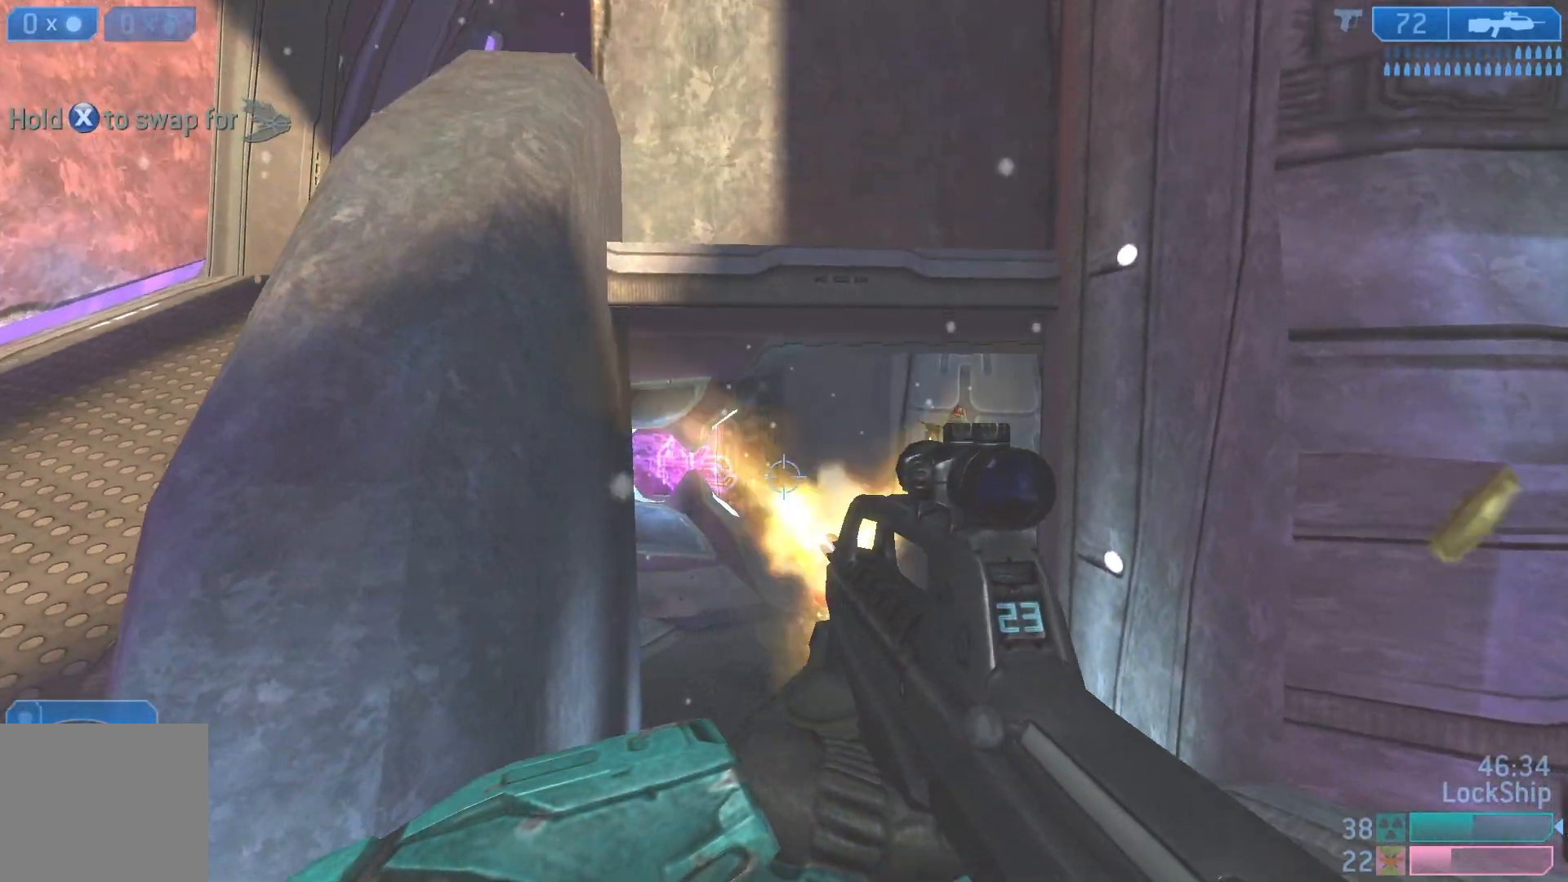
{"buttons": [], "left_stick": "up-left", "right_stick": "right", "events": [[33, "left_stick", "up-right"], [33, "right_stick", "down-left"], [83, "R2", "up"], [250, "left_stick", "up"], [317, "right_stick", "right"], [433, "left_stick", "up-left"]]}
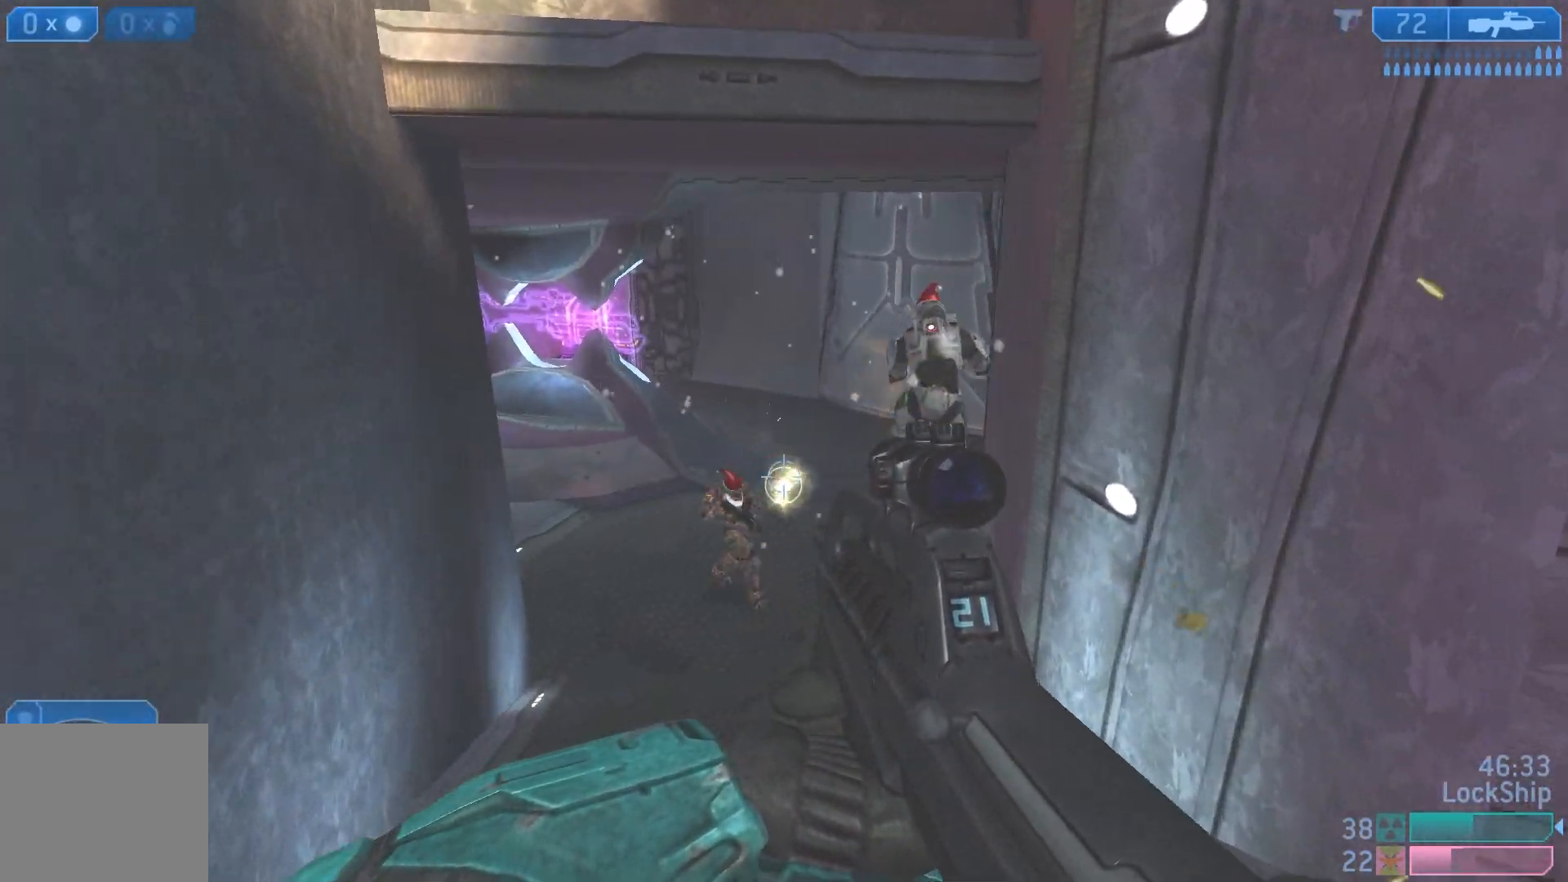
{"buttons": [], "left_stick": "up", "right_stick": "down", "events": [[183, "left_stick", "up-right"], [300, "right_stick", "down"], [333, "left_stick", "up"]]}
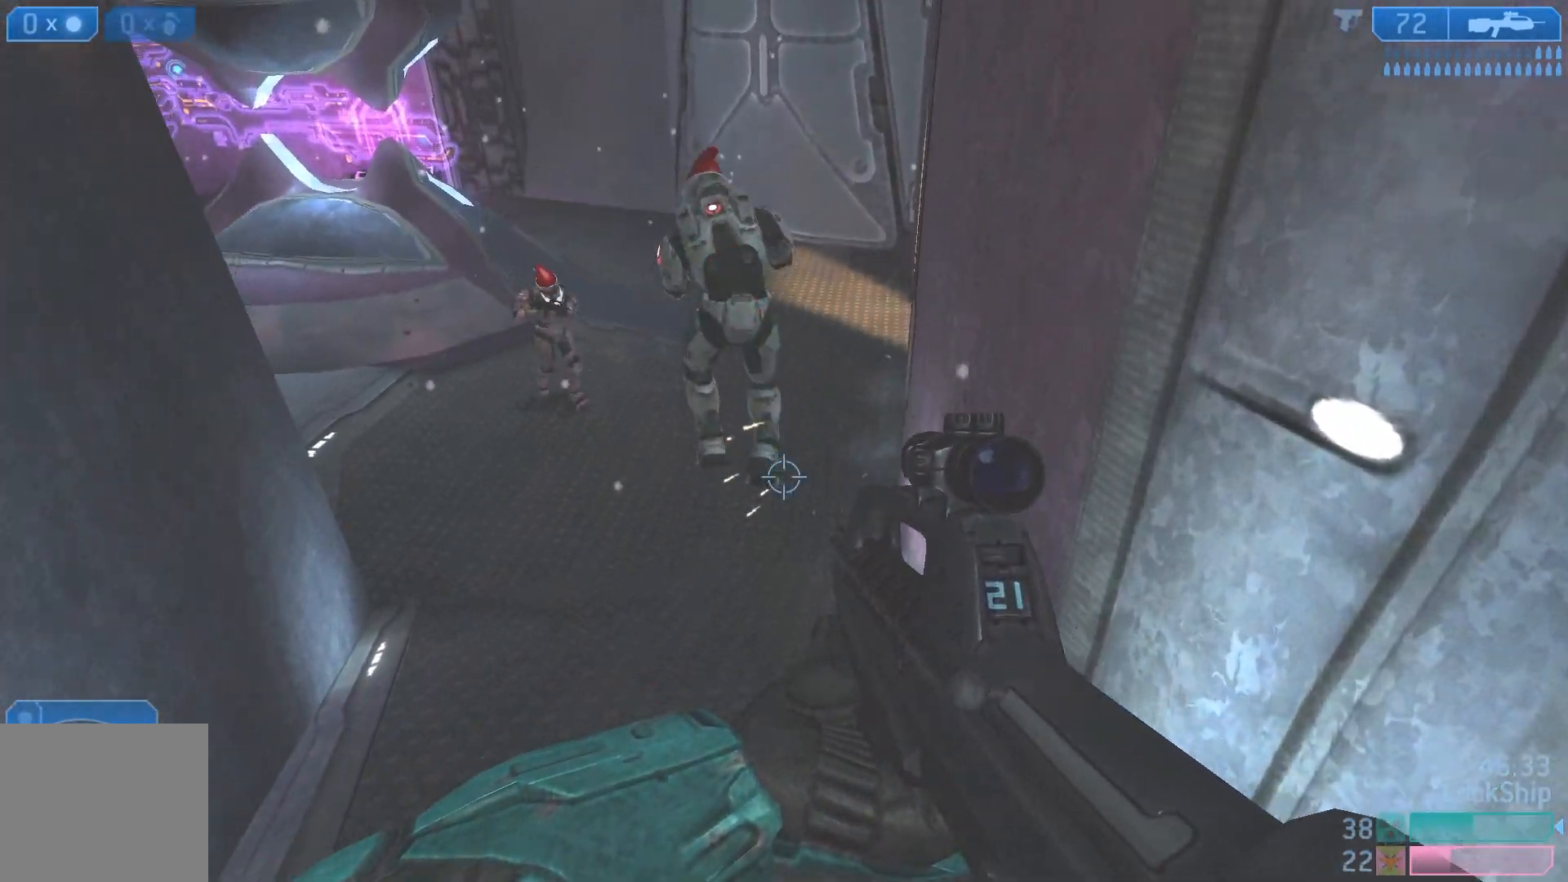
{"buttons": [], "left_stick": "down", "right_stick": "up", "events": [[117, "right_stick", "up-left"], [233, "left_stick", "up-left"], [350, "right_stick", "up"], [367, "left_stick", "down-left"], [500, "left_stick", "down"]]}
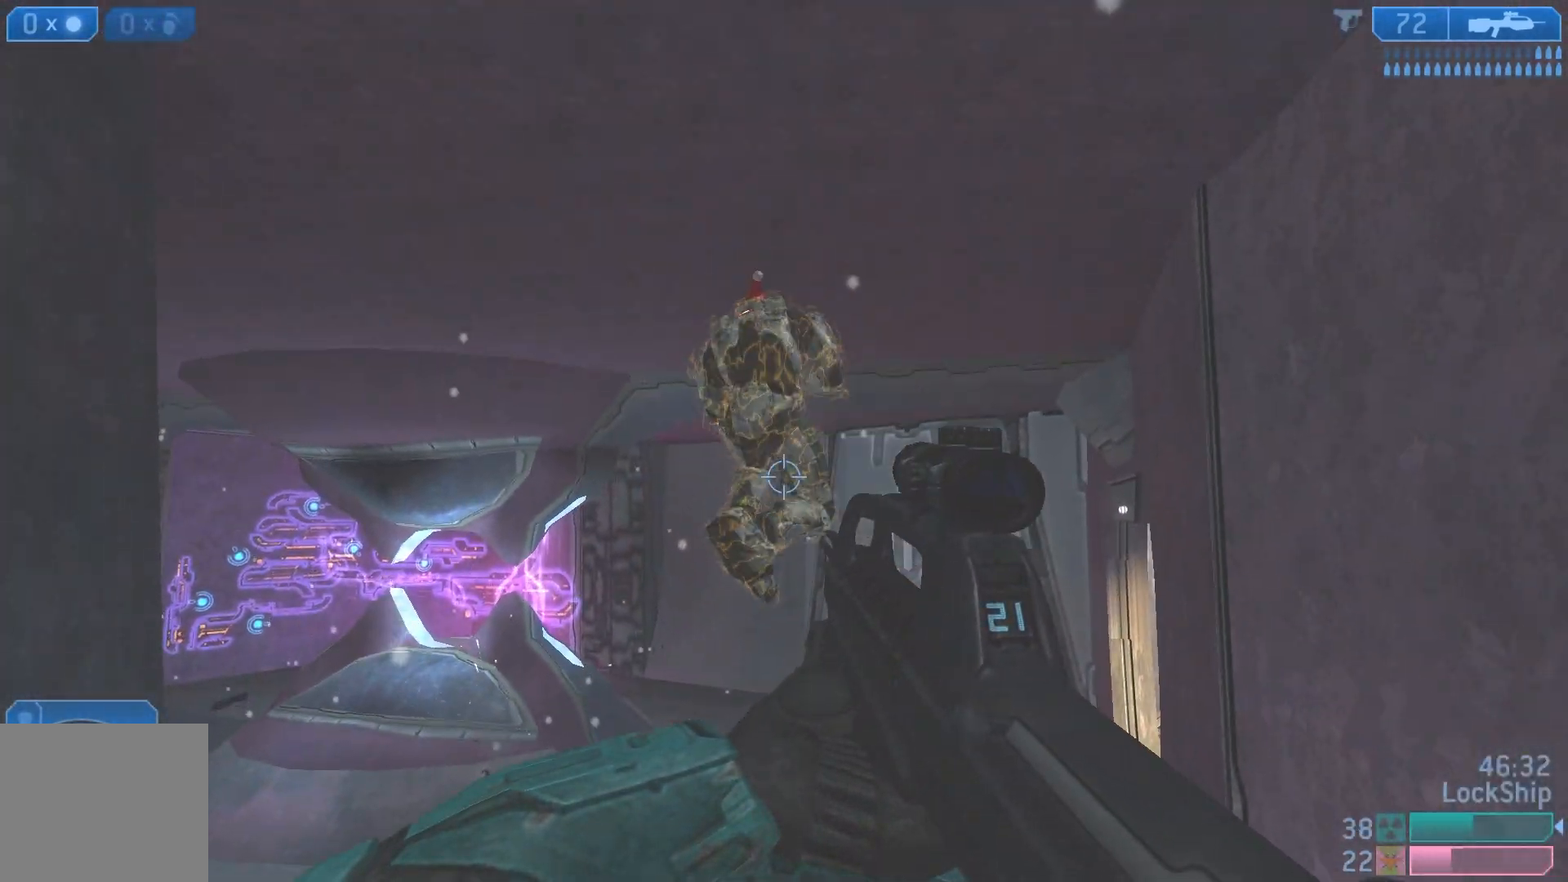
{"buttons": [], "left_stick": "down", "right_stick": "down", "events": [[283, "right_stick", "down-left"], [300, "R2", "down"], [417, "right_stick", "down"], [483, "R2", "up"]]}
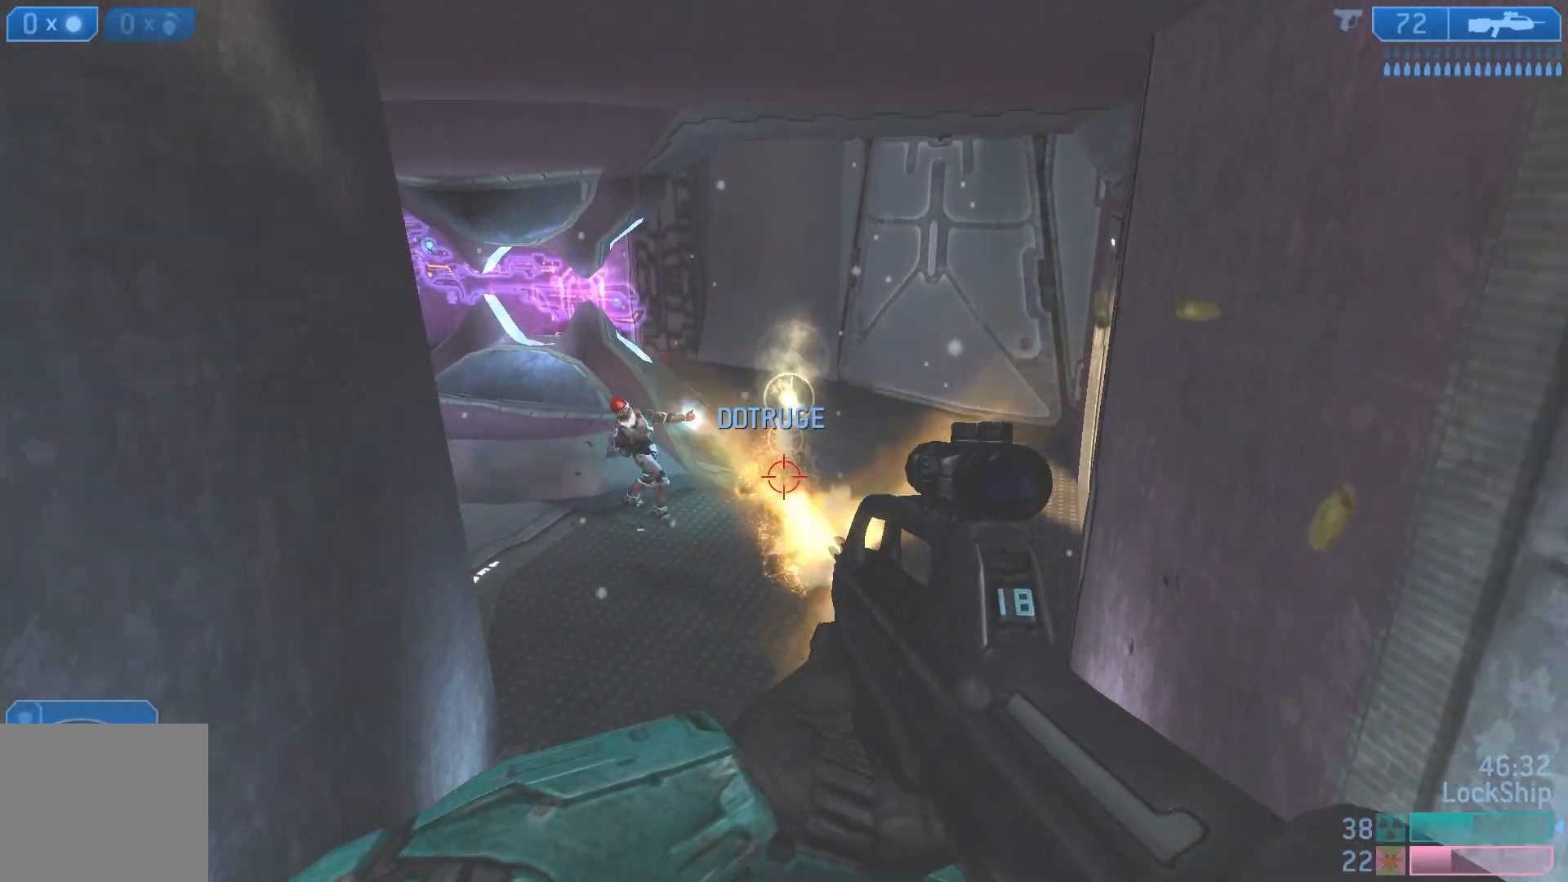
{"buttons": [], "left_stick": "up-right", "right_stick": "center", "events": [[33, "right_stick", "center"], [133, "left_stick", "up-right"], [250, "R2", "down"], [250, "right_stick", "up"], [400, "R2", "up"], [400, "right_stick", "left"], [483, "right_stick", "center"]]}
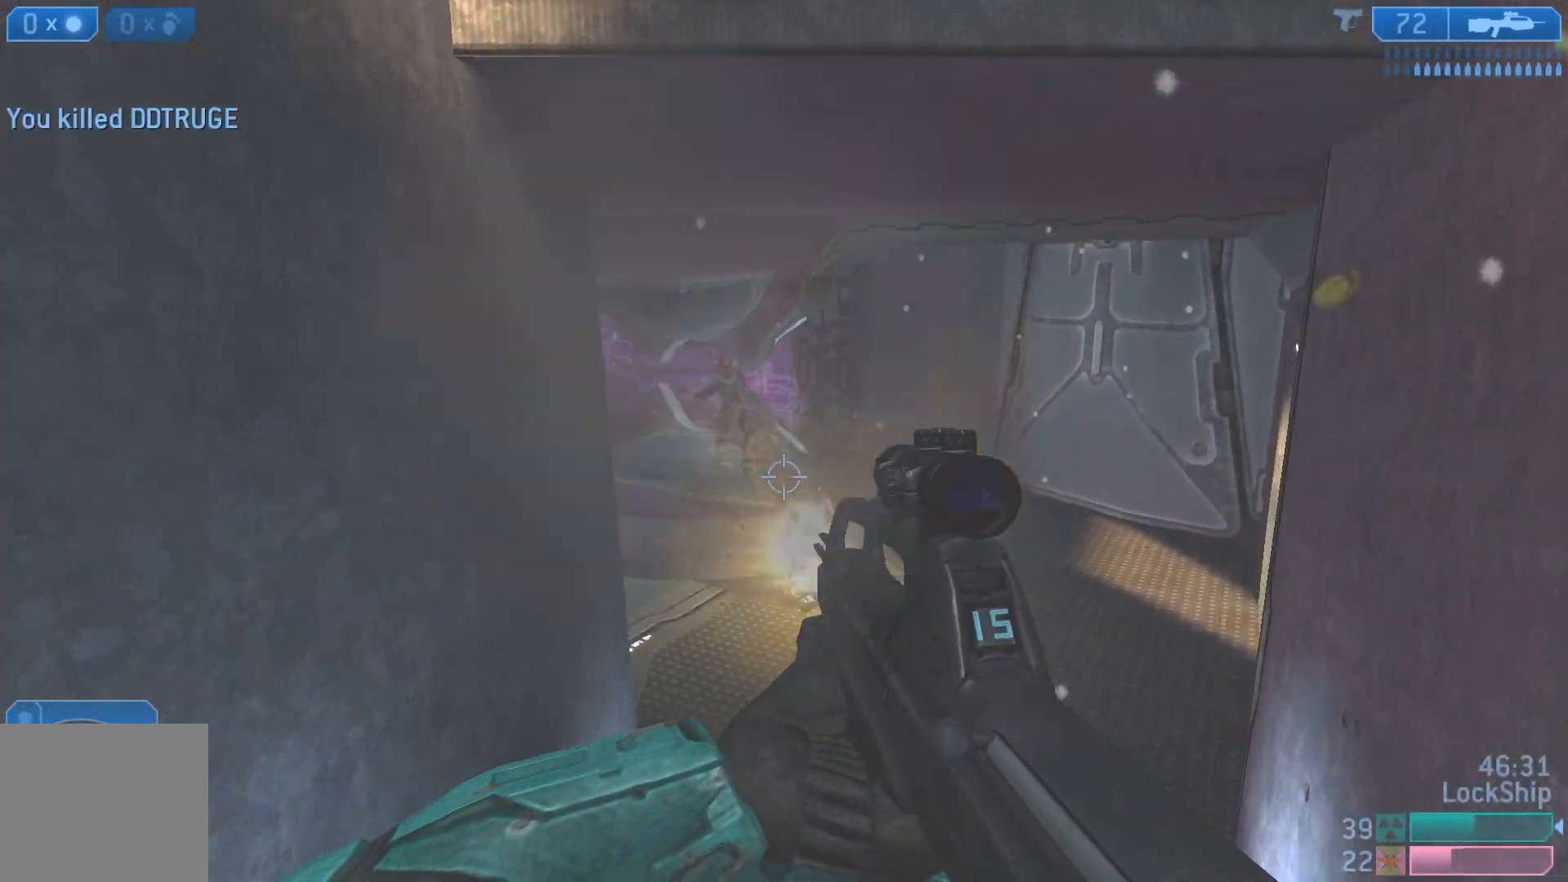
{"buttons": ["L1", "R2"], "left_stick": "up", "right_stick": "down", "events": [[100, "left_stick", "up"], [200, "right_stick", "up-left"], [317, "right_stick", "center"], [350, "L1", "down"], [350, "R2", "down"], [383, "right_stick", "down"]]}
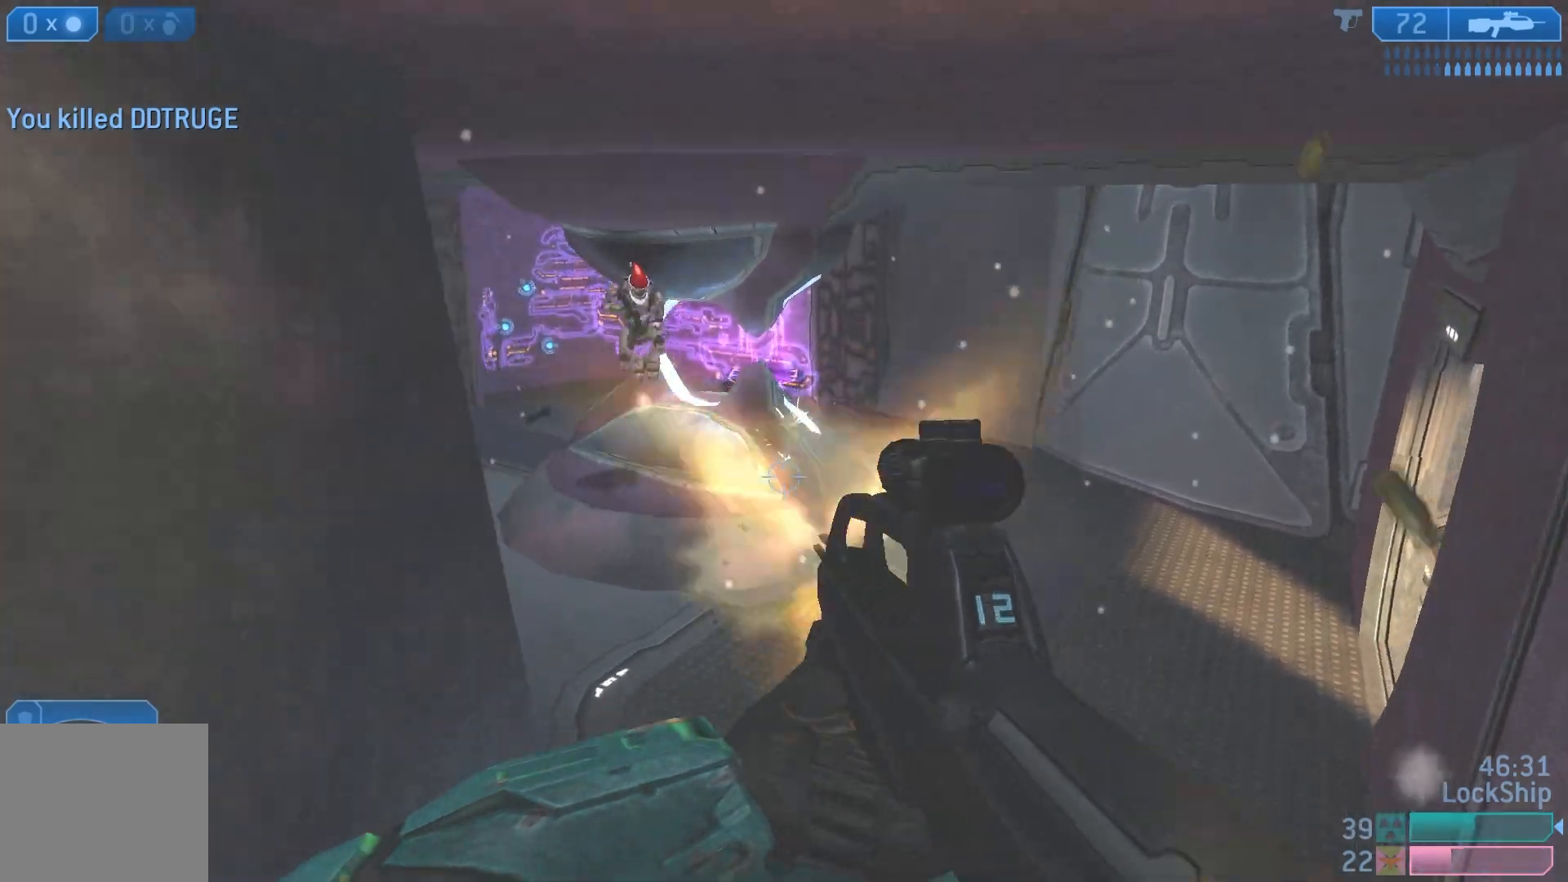
{"buttons": [], "left_stick": "up", "right_stick": "center", "events": [[17, "L1", "up"], [67, "R2", "up"], [67, "right_stick", "down-left"], [167, "right_stick", "left"], [350, "right_stick", "center"]]}
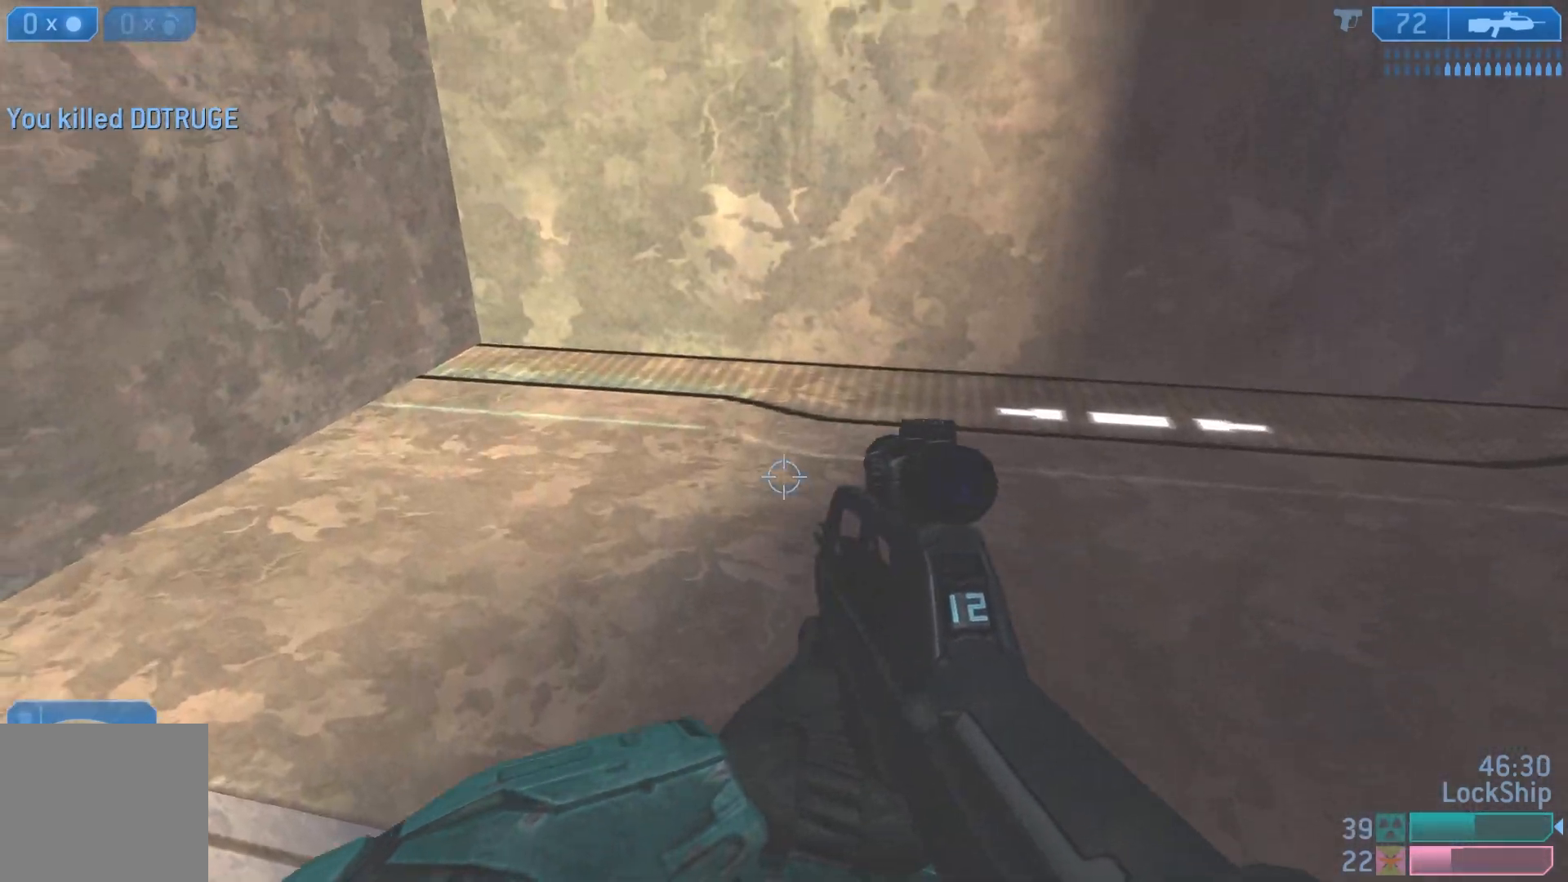
{"buttons": [], "left_stick": "up-right", "right_stick": "up", "events": [[383, "left_stick", "up-right"], [483, "right_stick", "up"]]}
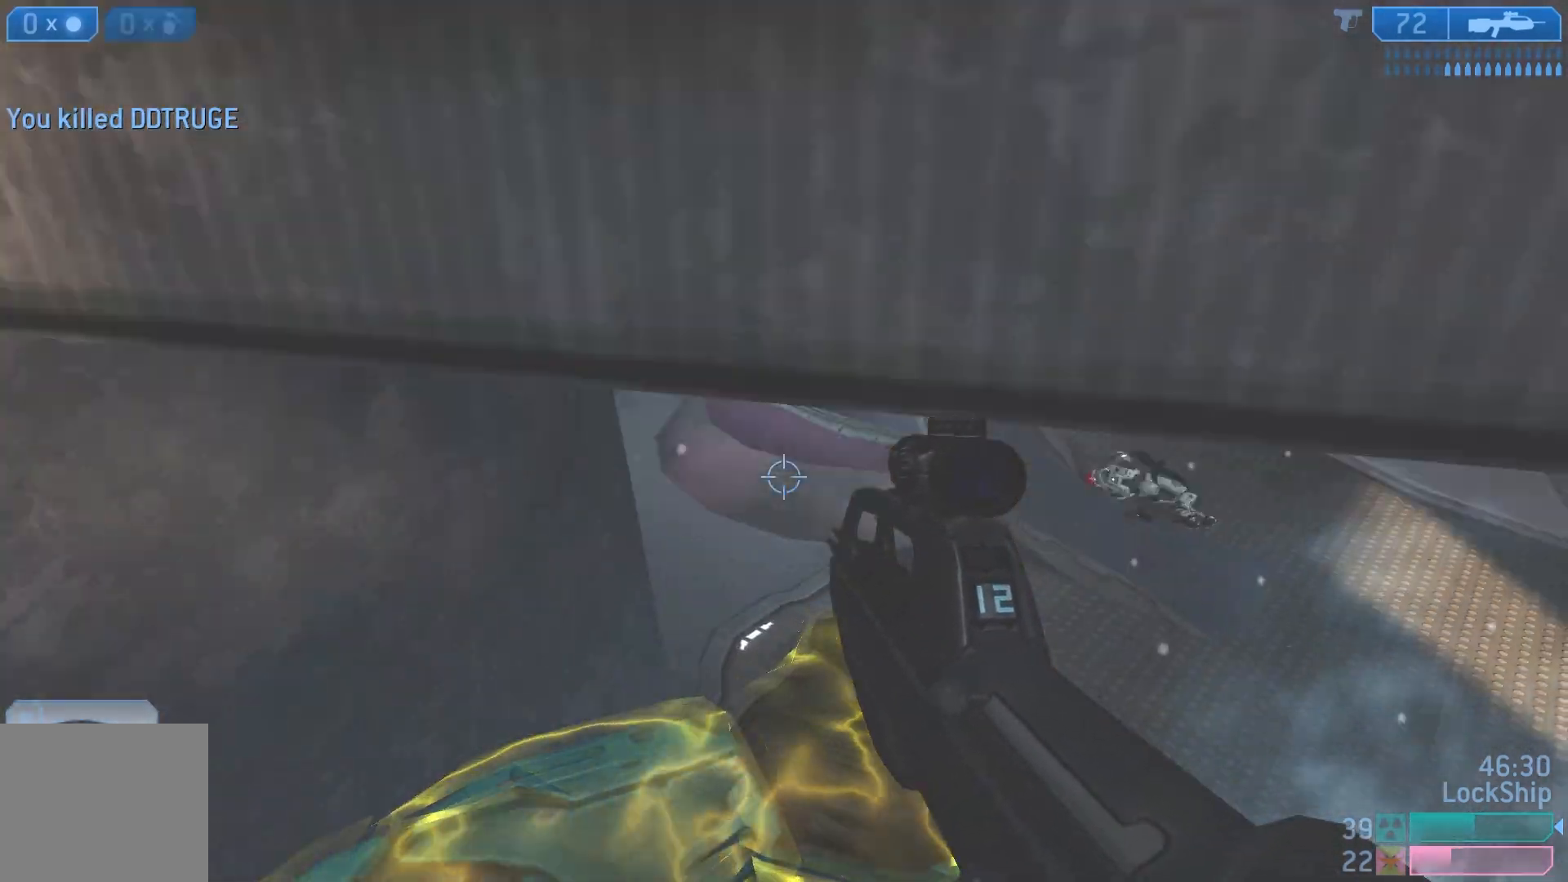
{"buttons": [], "left_stick": "up-right", "right_stick": "up-left", "events": [[333, "right_stick", "up-left"]]}
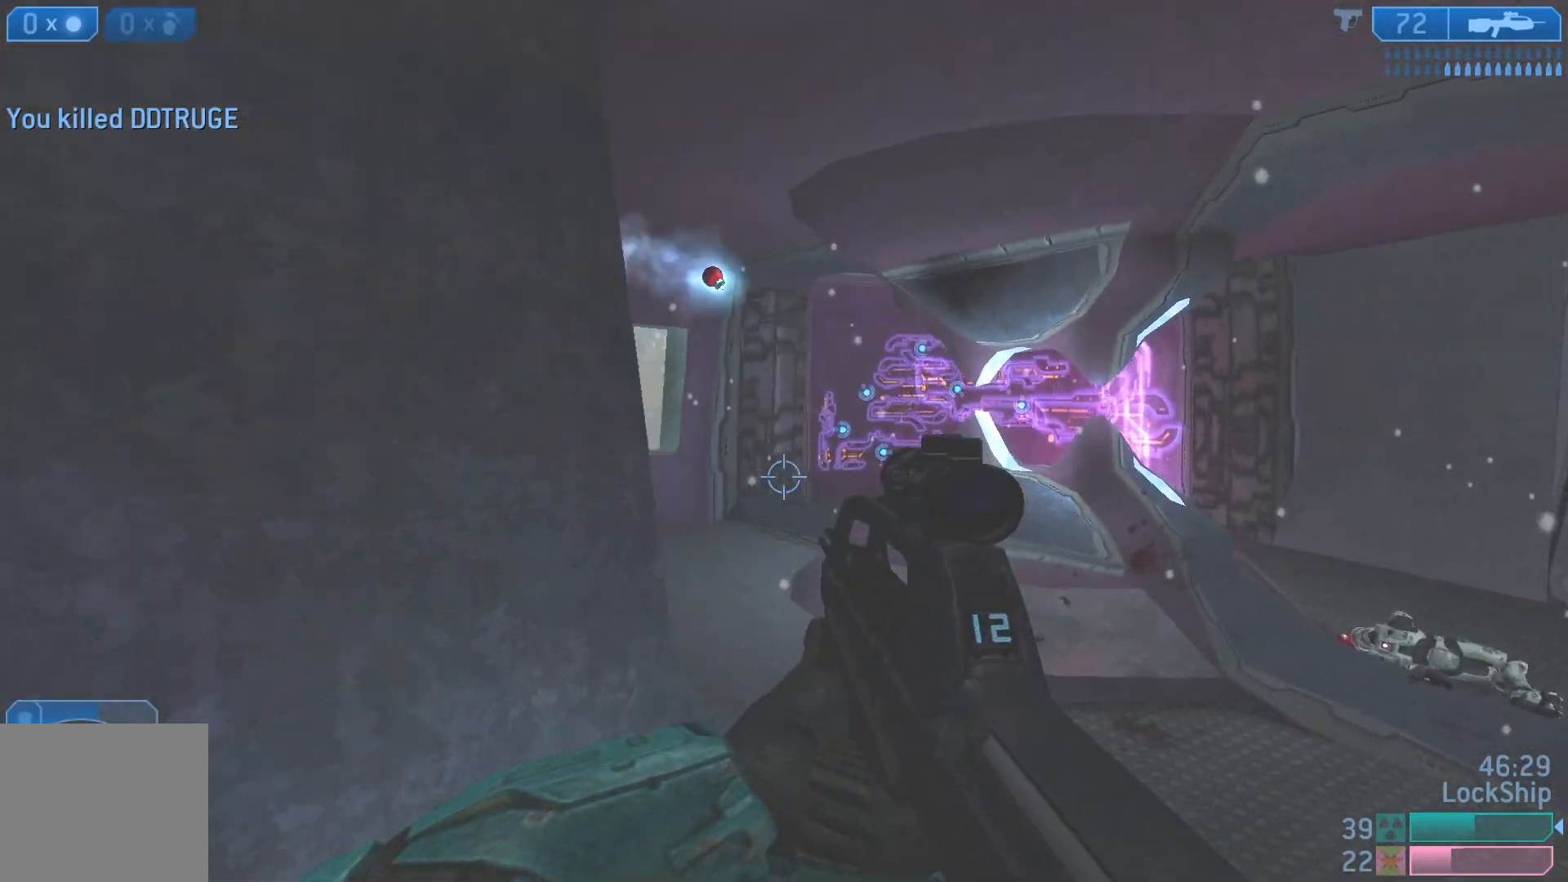
{"buttons": [], "left_stick": "left", "right_stick": "down-left", "events": [[33, "right_stick", "left"], [200, "left_stick", "left"], [250, "right_stick", "up-left"], [350, "right_stick", "left"], [500, "right_stick", "down-left"]]}
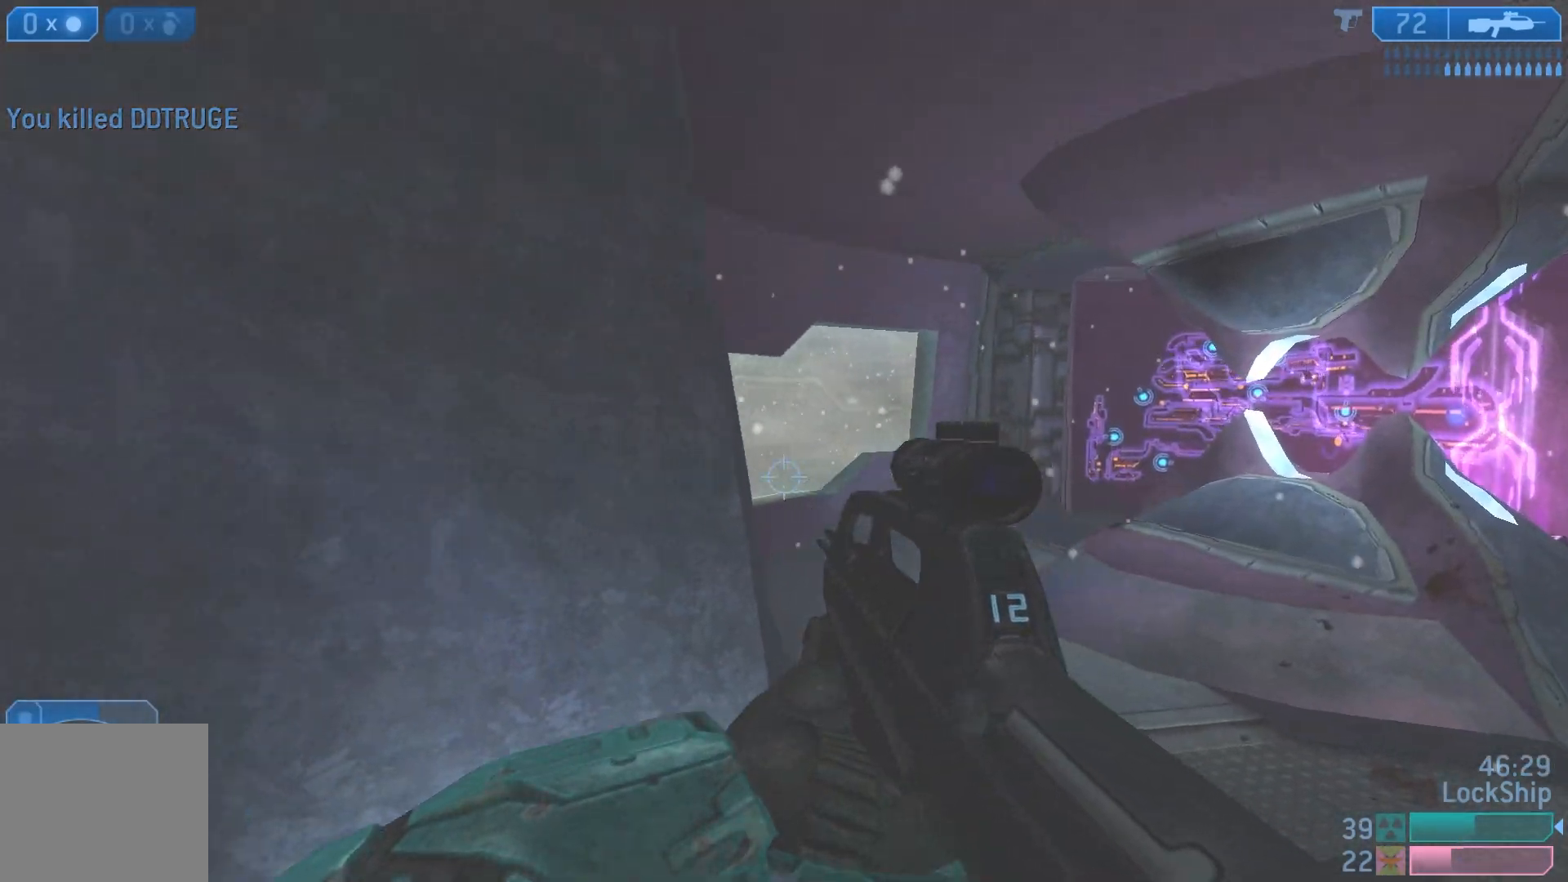
{"buttons": [], "left_stick": "left", "right_stick": "center", "events": [[317, "right_stick", "center"], [417, "SQUARE", "down"], [483, "SQUARE", "up"]]}
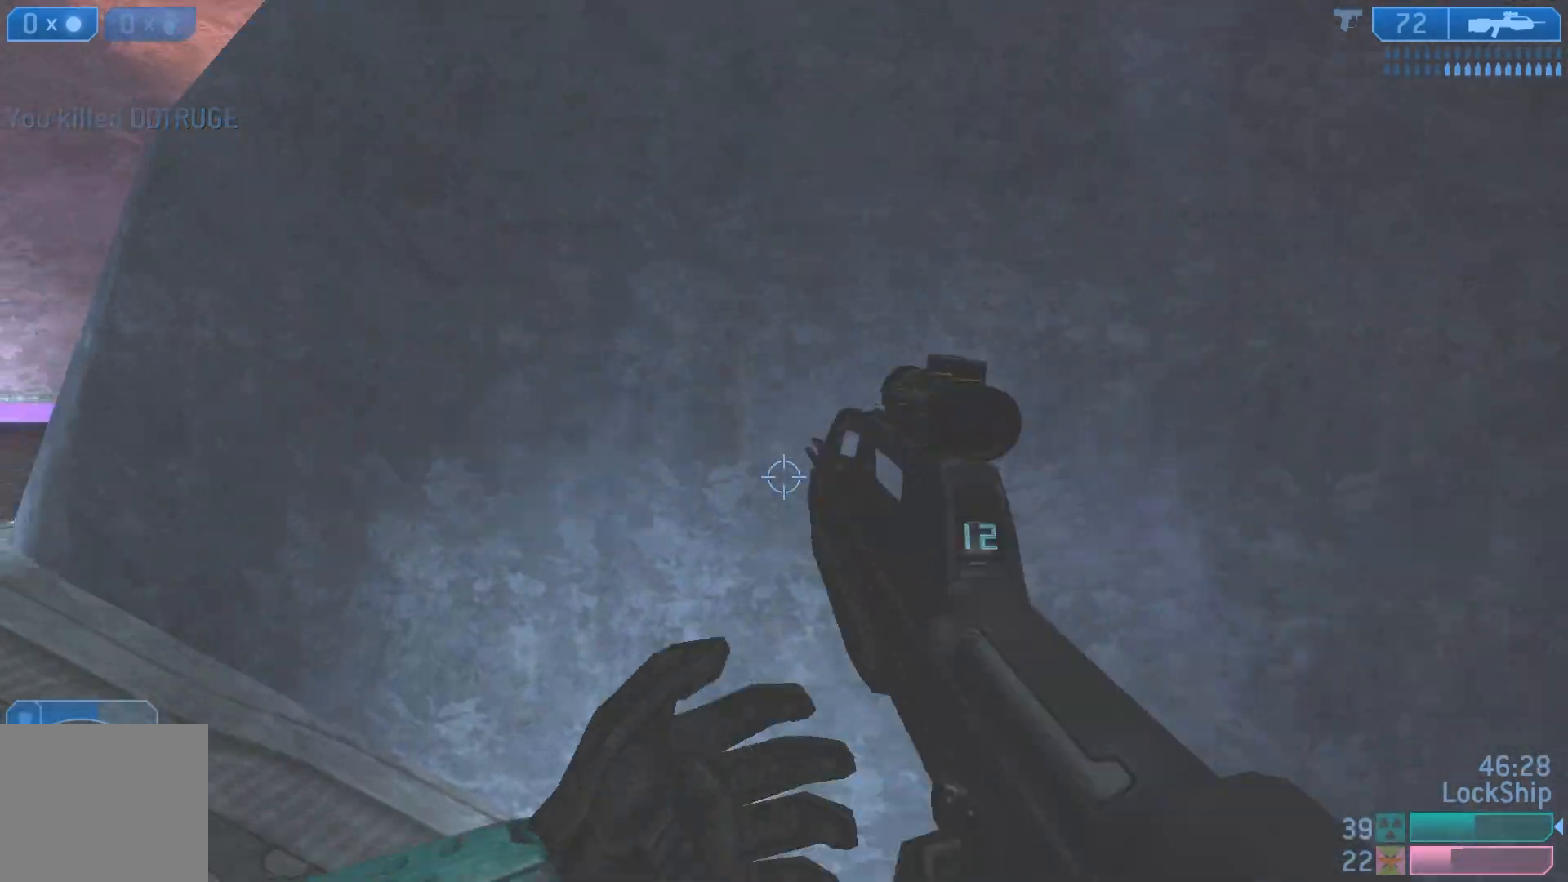
{"buttons": [], "left_stick": "up-left", "right_stick": "center", "events": [[50, "left_stick", "up-left"], [200, "L1", "down"], [200, "right_stick", "left"], [217, "L1", "up"], [283, "right_stick", "center"], [367, "right_stick", "right"], [417, "right_stick", "center"]]}
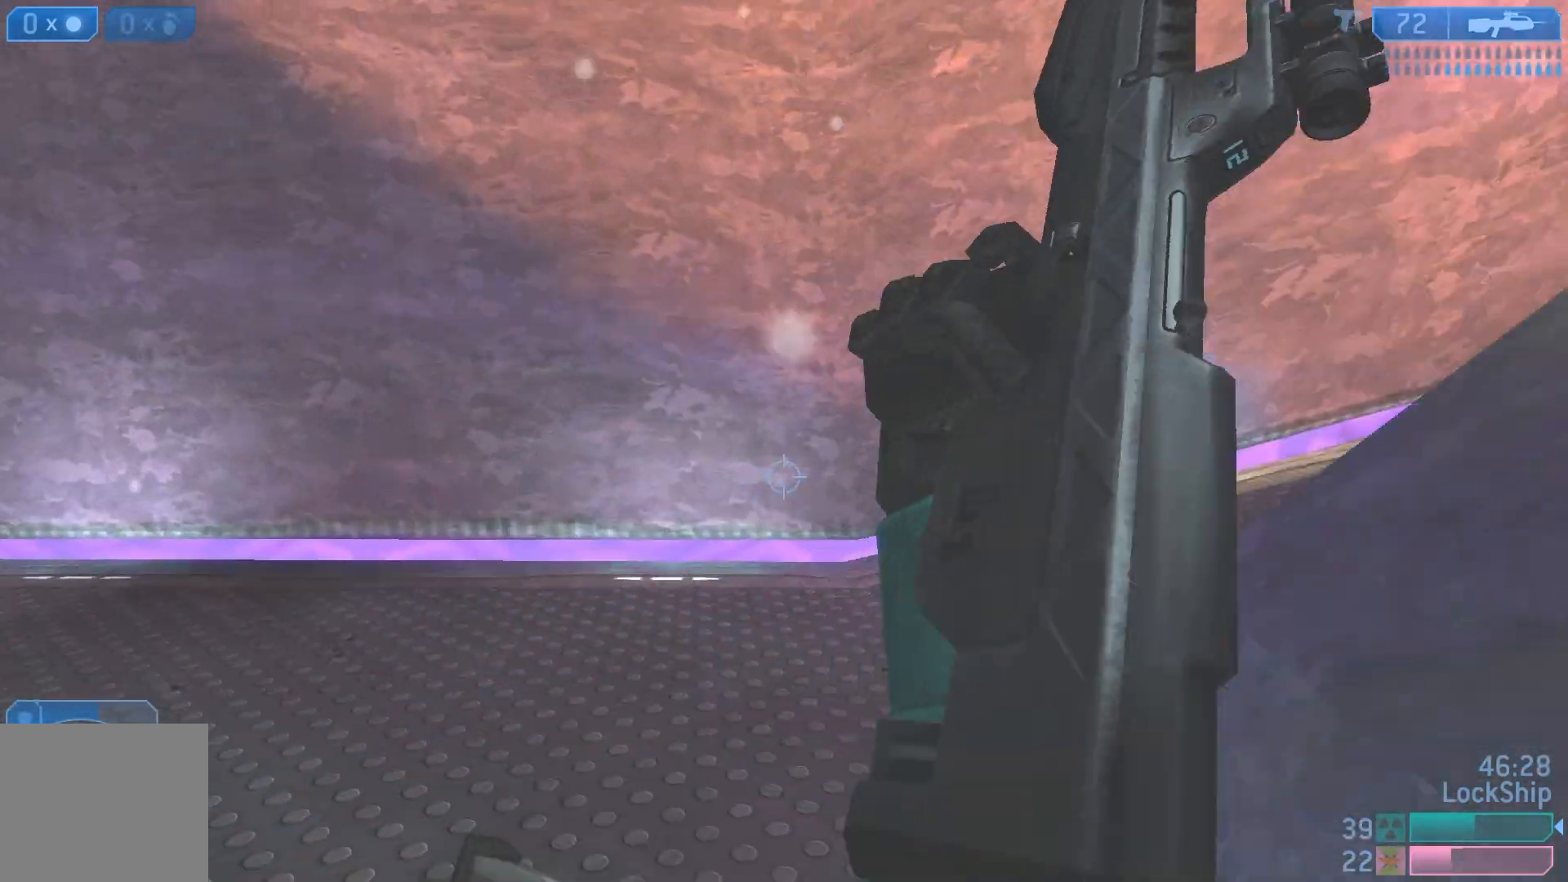
{"buttons": [], "left_stick": "up", "right_stick": "center", "events": [[17, "right_stick", "down-right"], [83, "right_stick", "right"], [333, "left_stick", "up"], [483, "right_stick", "center"]]}
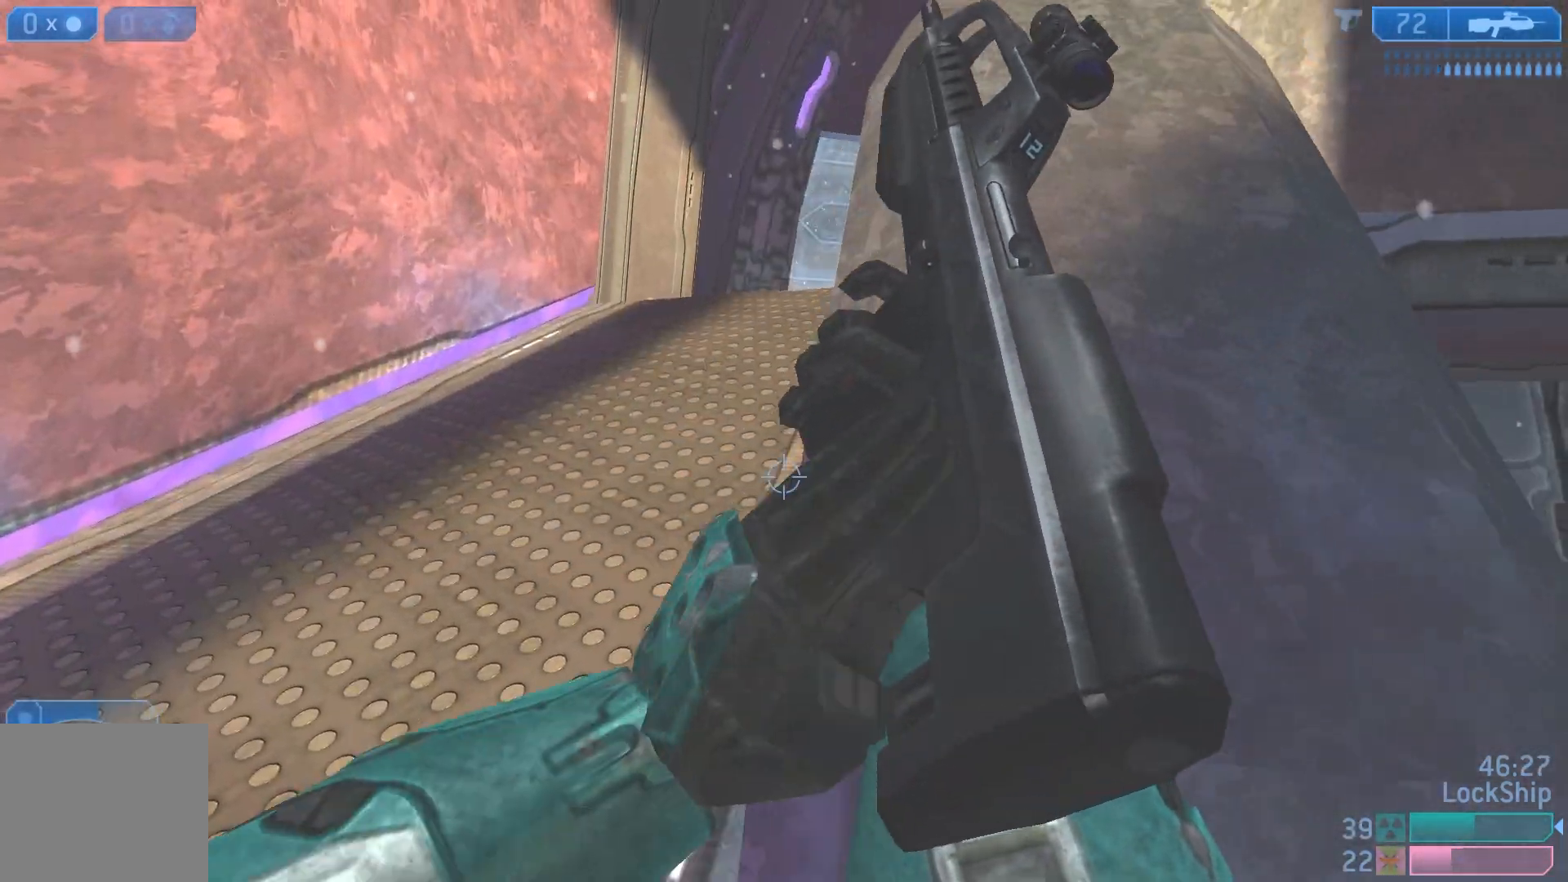
{"buttons": [], "left_stick": "up", "right_stick": "up", "events": [[267, "right_stick", "up-right"], [417, "right_stick", "up"]]}
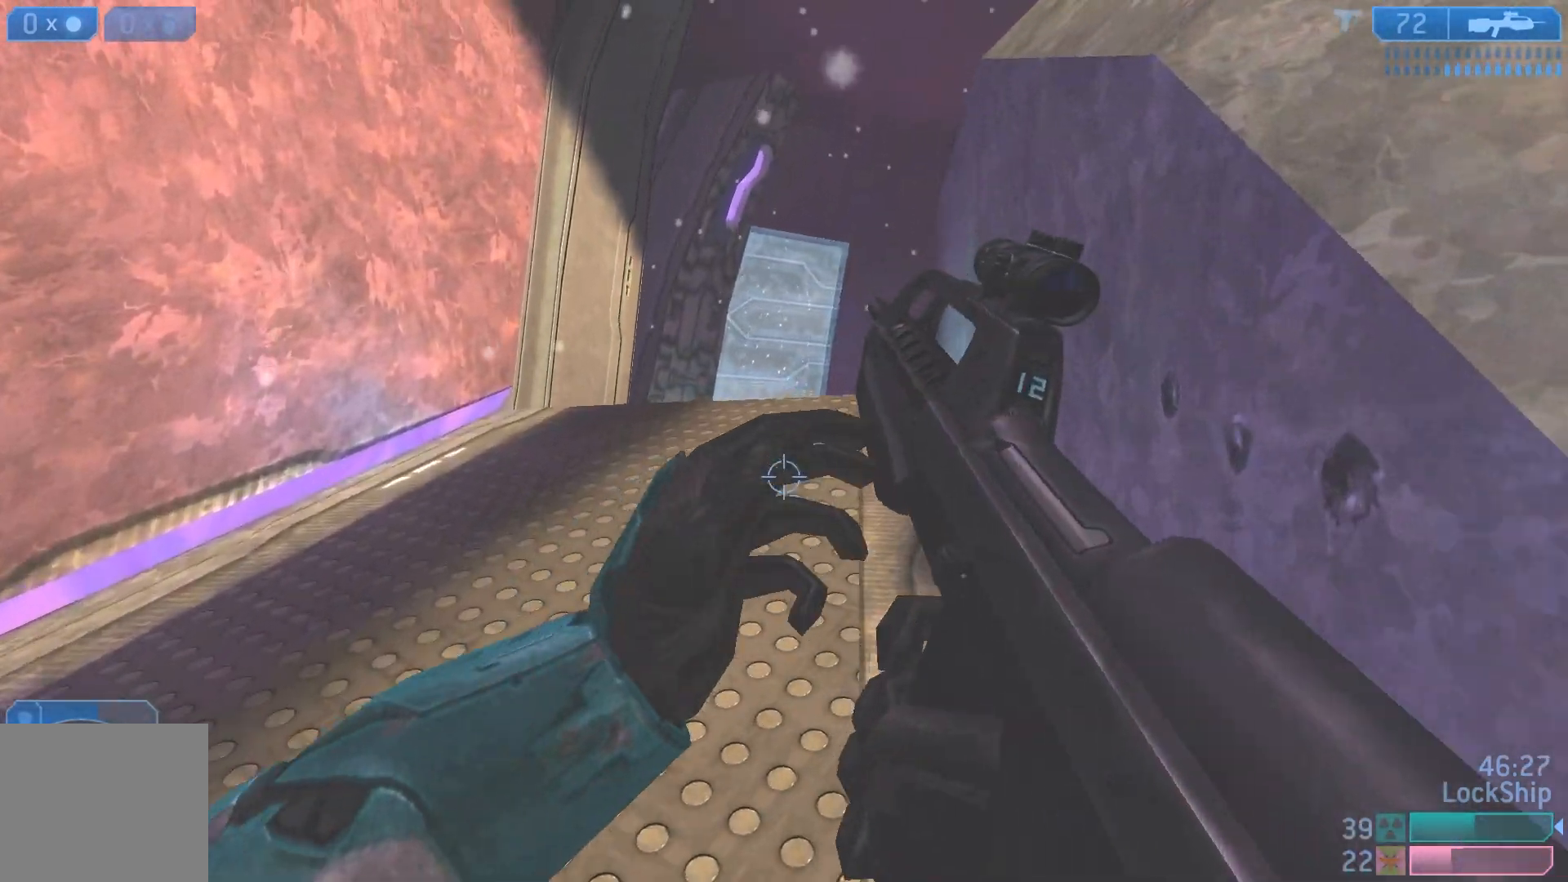
{"buttons": [], "left_stick": "up-left", "right_stick": "center", "events": [[83, "right_stick", "up-right"], [383, "right_stick", "center"], [450, "left_stick", "up-left"]]}
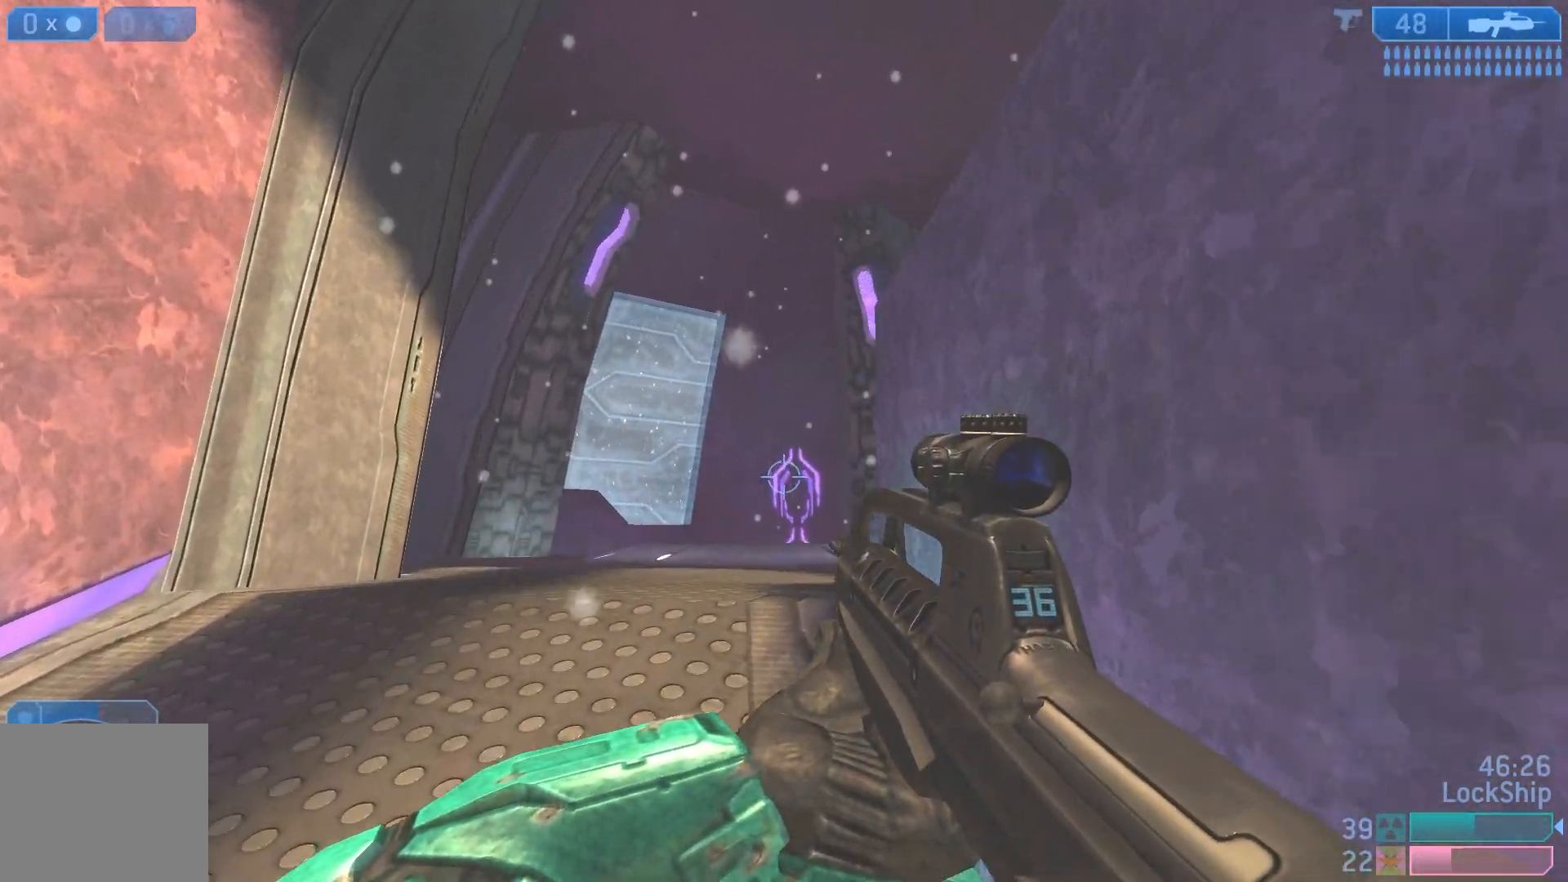
{"buttons": [], "left_stick": "center", "right_stick": "center", "events": [[83, "left_stick", "center"]]}
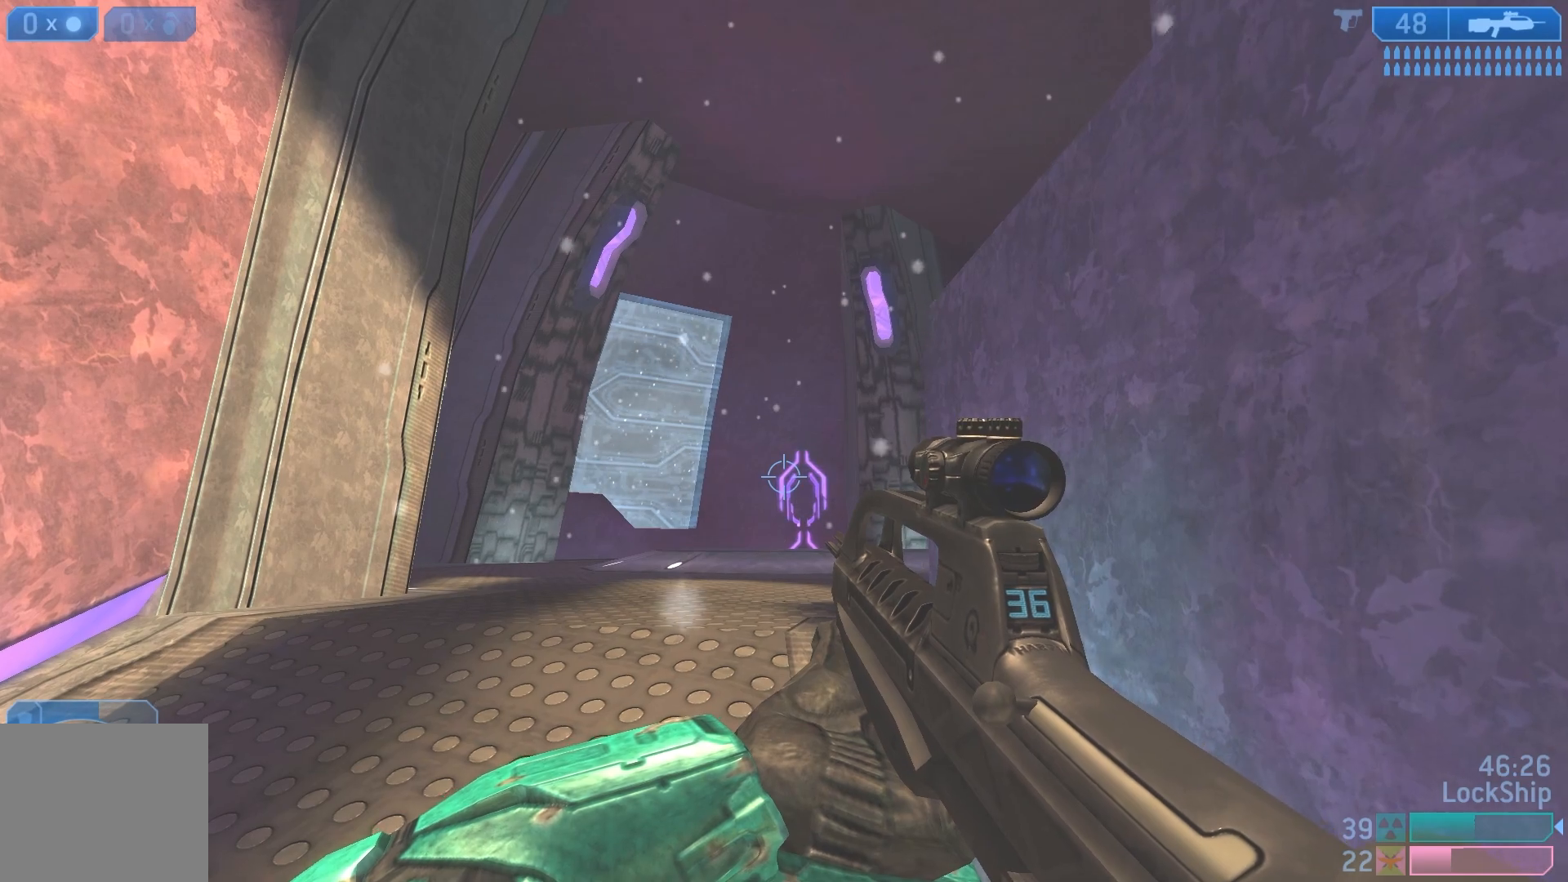
{"buttons": [], "left_stick": "up-left", "right_stick": "center", "events": [[100, "right_stick", "right"], [283, "left_stick", "left"], [300, "right_stick", "center"], [350, "left_stick", "up-left"]]}
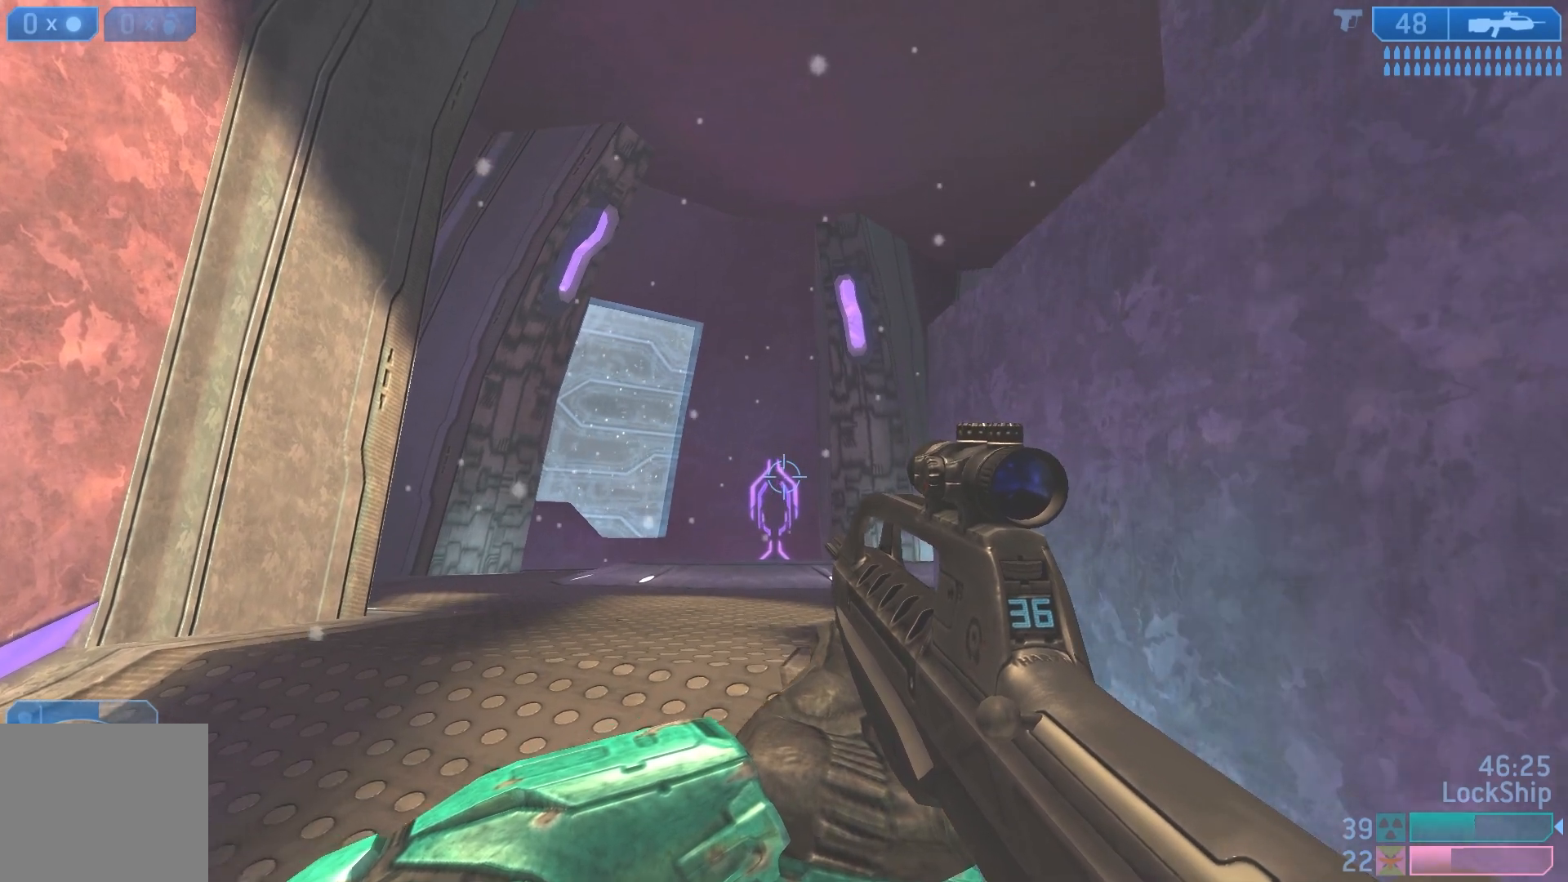
{"buttons": [], "left_stick": "center", "right_stick": "center", "events": [[83, "left_stick", "center"]]}
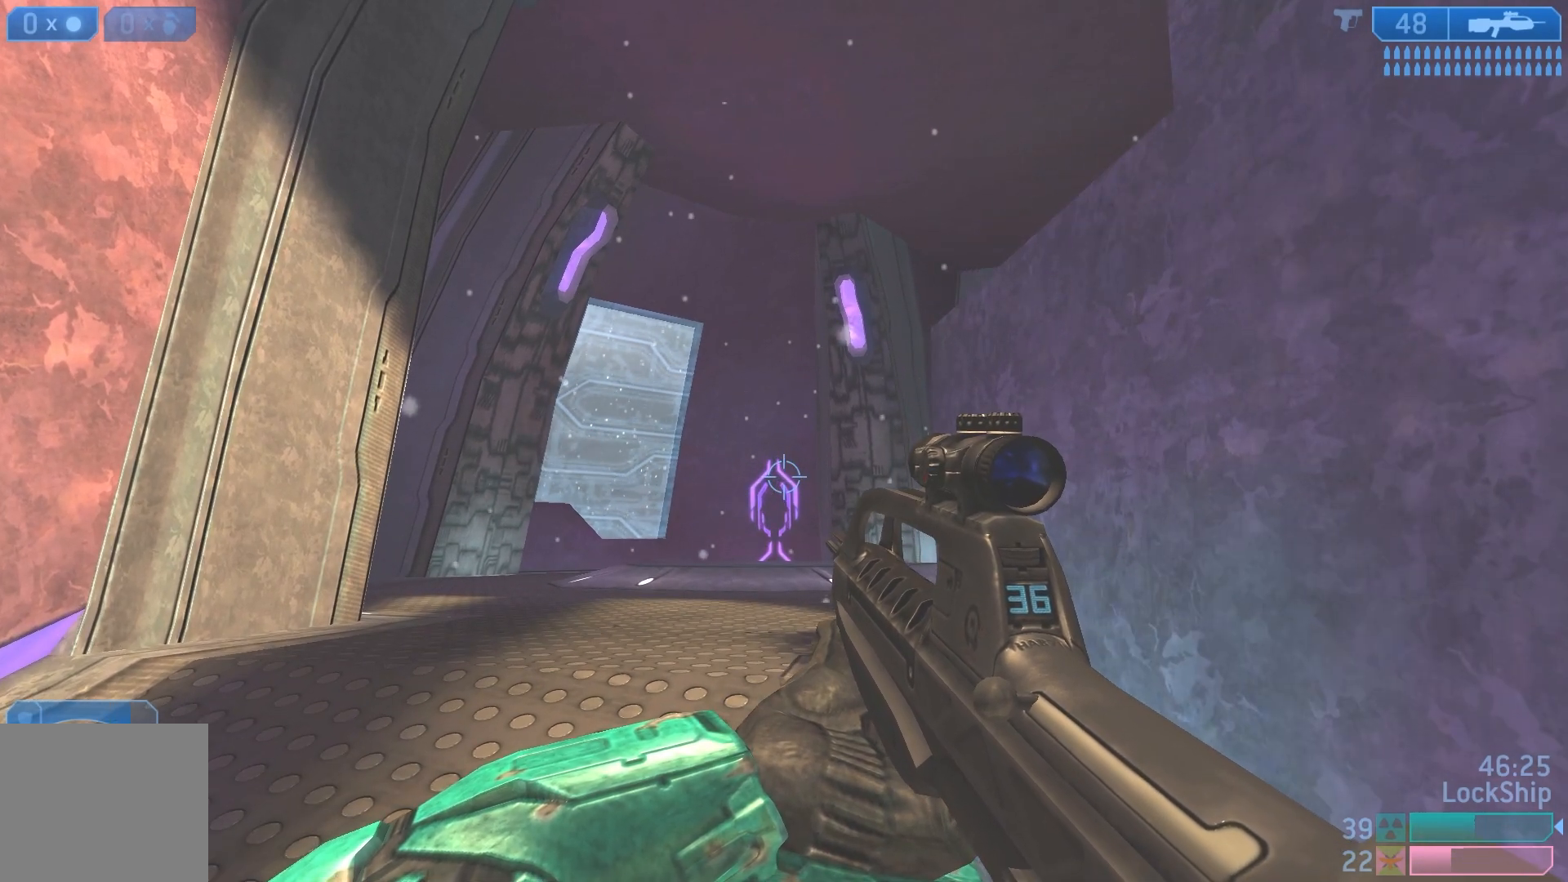
{"buttons": [], "left_stick": "down-left", "right_stick": "down", "events": [[150, "left_stick", "down-left"], [300, "right_stick", "down"]]}
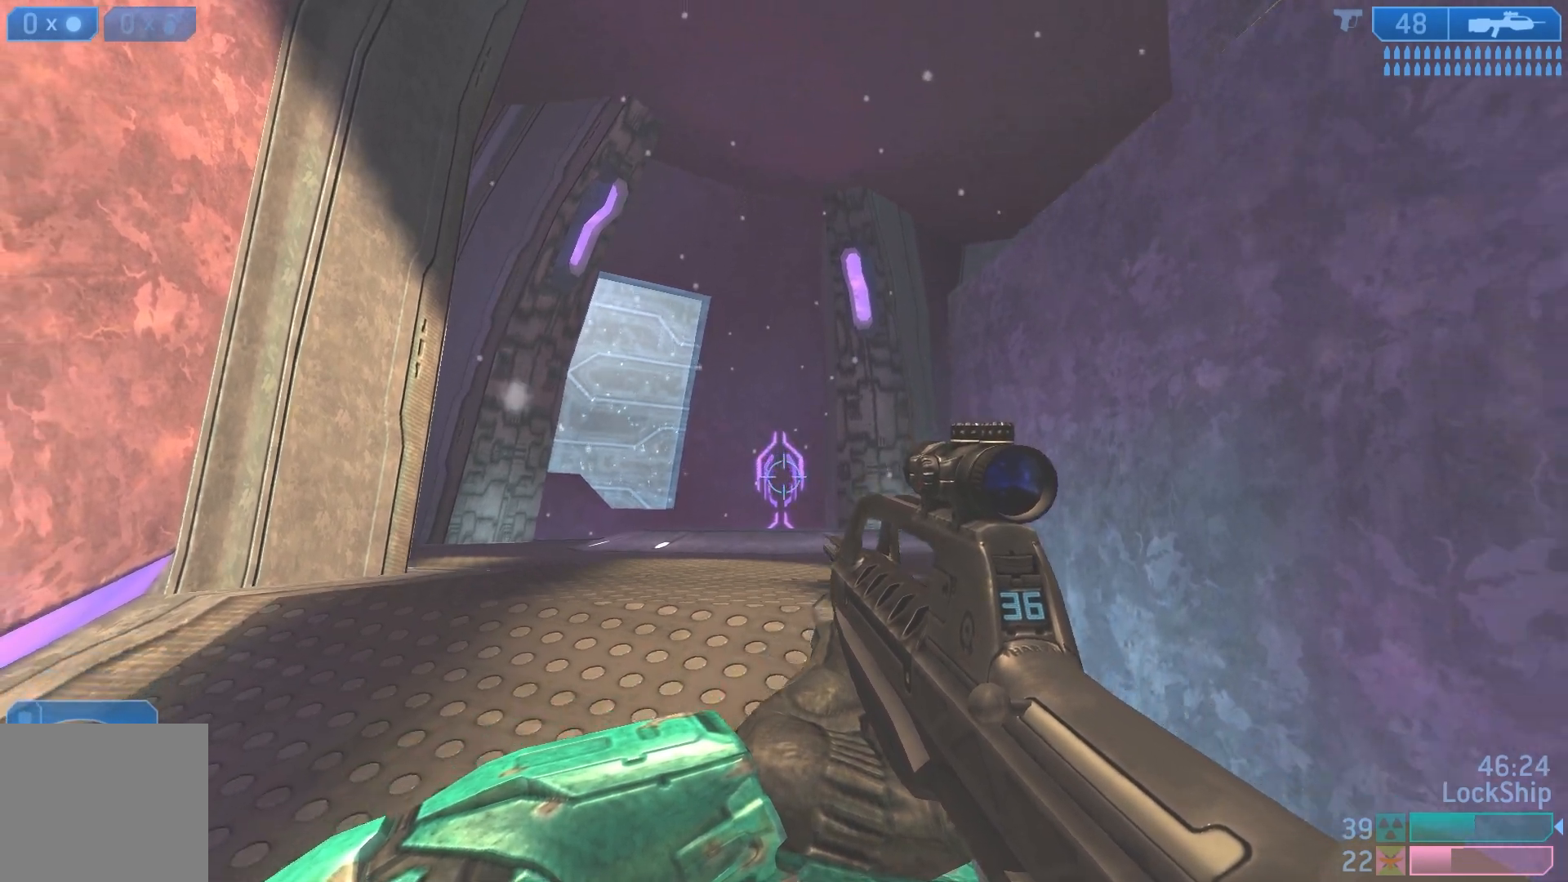
{"buttons": [], "left_stick": "left", "right_stick": "center", "events": [[50, "right_stick", "center"], [167, "right_stick", "right"], [200, "left_stick", "left"], [350, "right_stick", "center"]]}
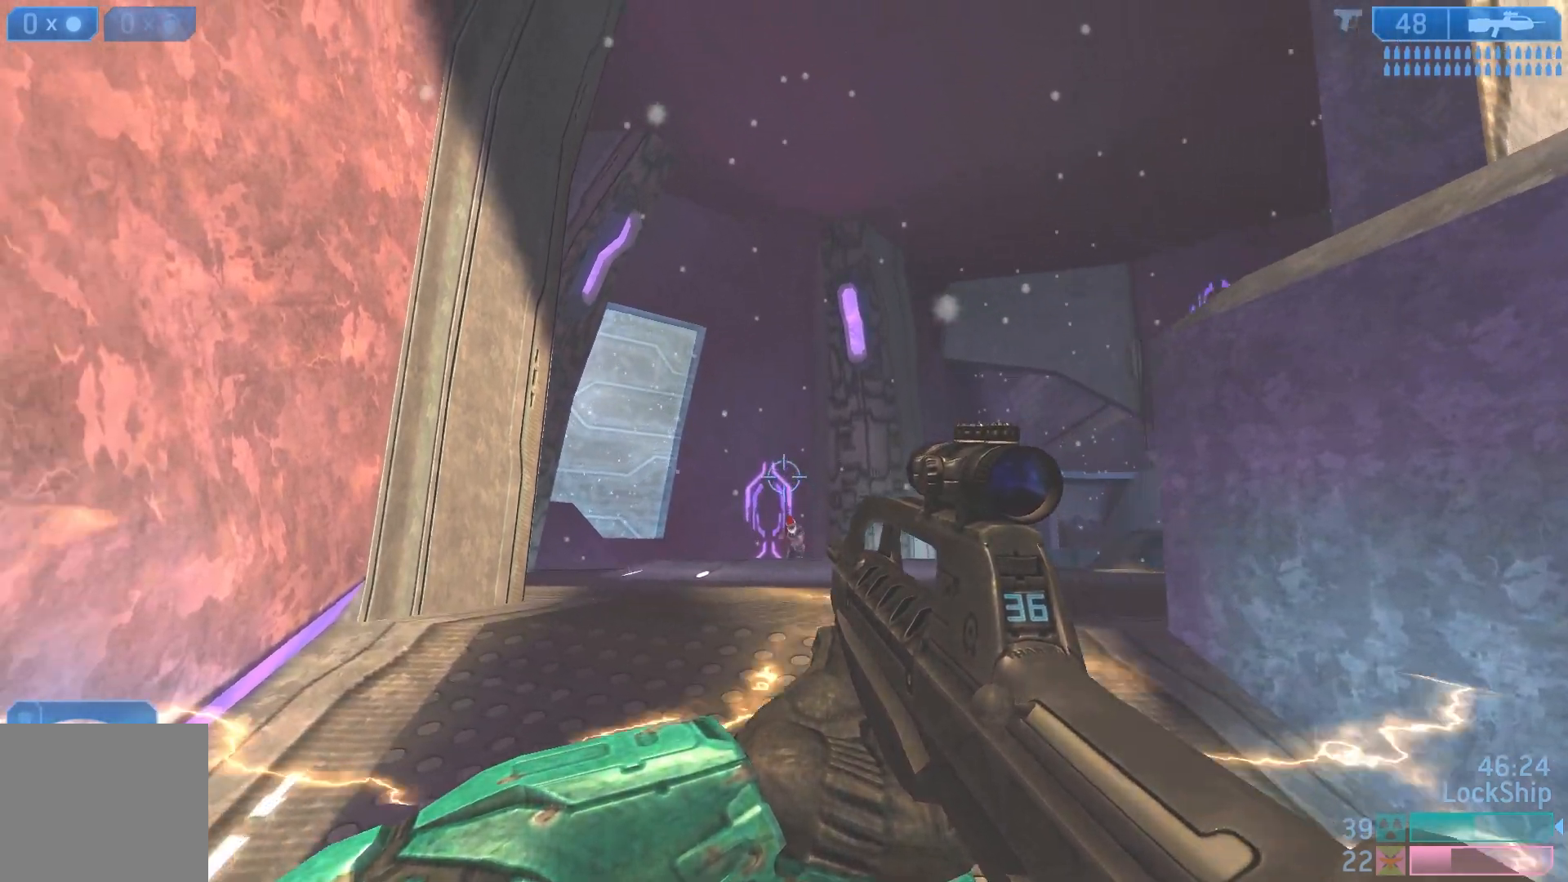
{"buttons": [], "left_stick": "down-right", "right_stick": "up-right", "events": [[450, "left_stick", "center"], [483, "right_stick", "up-right"], [500, "left_stick", "down-right"]]}
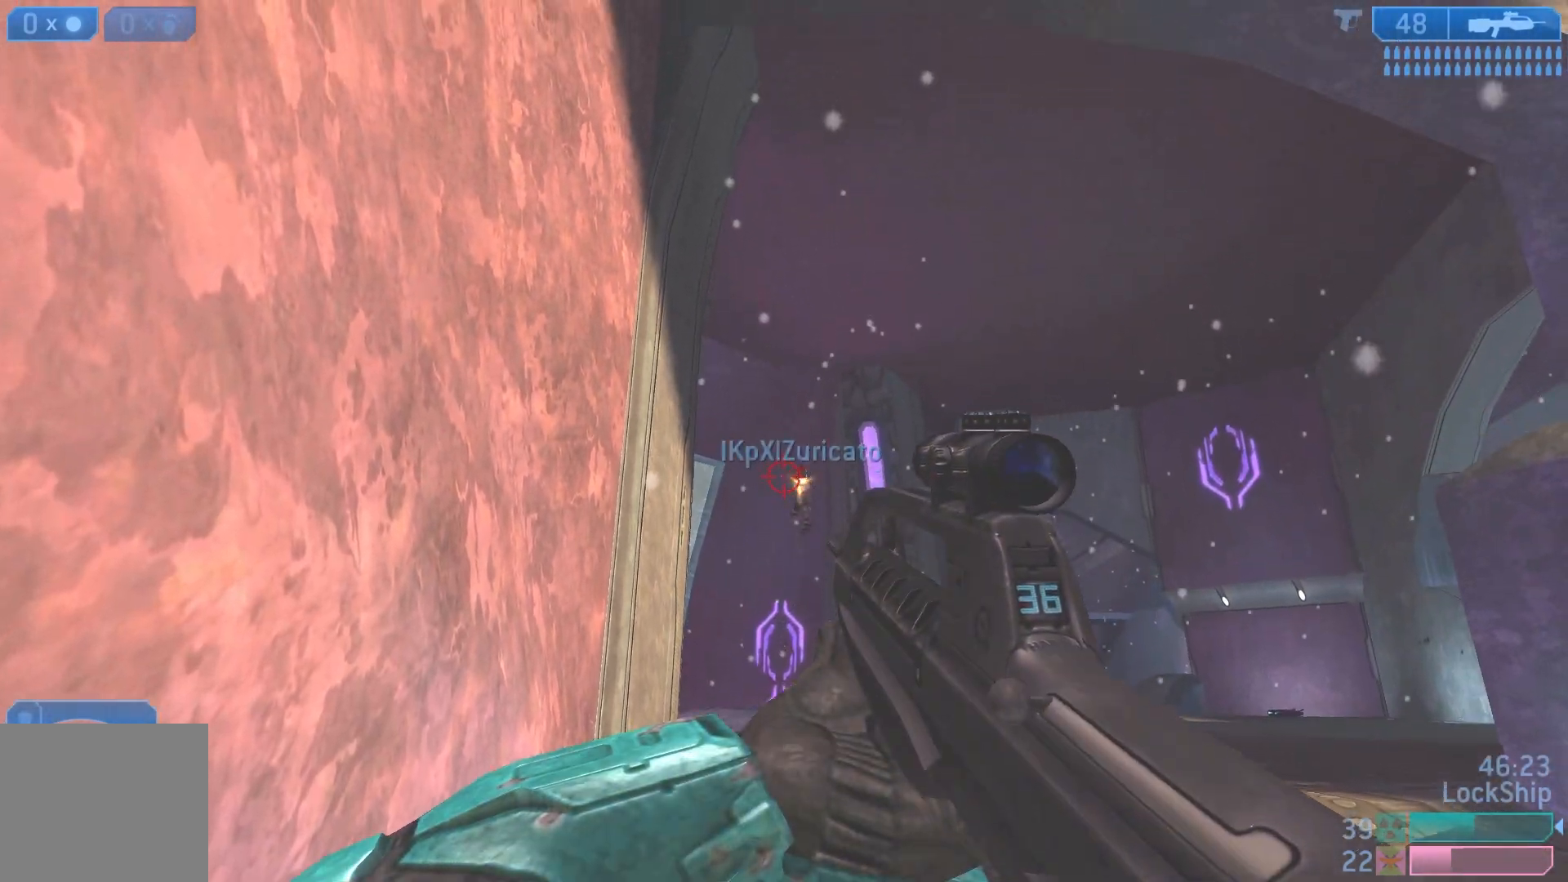
{"buttons": ["R2"], "left_stick": "left", "right_stick": "center", "events": [[17, "R2", "down"], [117, "left_stick", "left"], [150, "right_stick", "up"], [217, "R2", "up"], [333, "left_stick", "right"], [367, "R2", "down"], [433, "right_stick", "center"], [450, "left_stick", "left"]]}
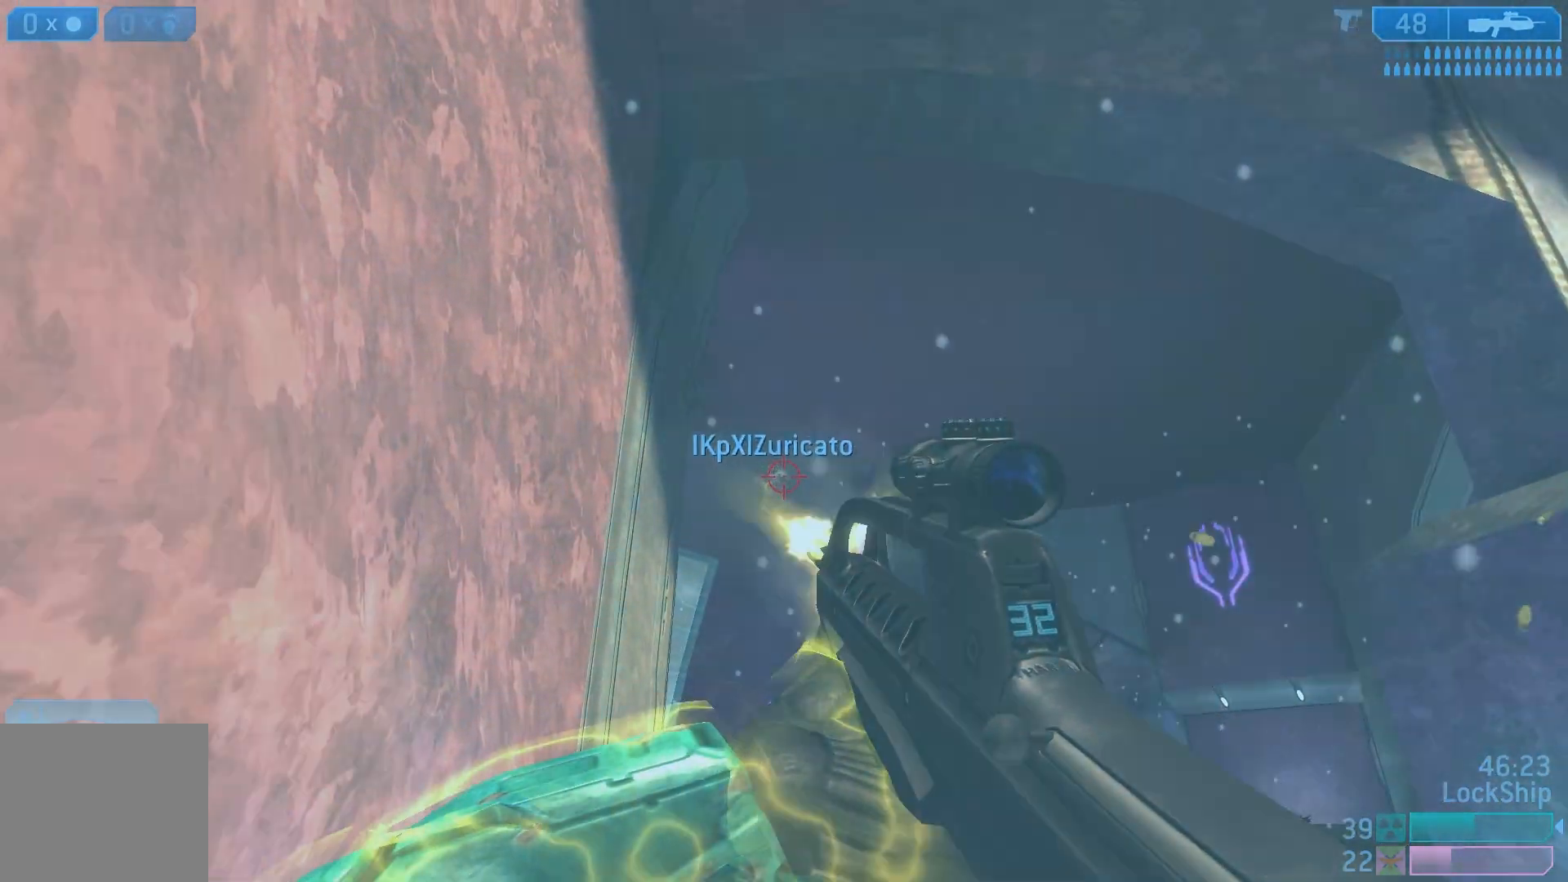
{"buttons": [], "left_stick": "left", "right_stick": "center", "events": [[50, "R2", "up"], [150, "left_stick", "right"], [250, "left_stick", "left"], [250, "right_stick", "down"], [267, "R2", "down"], [383, "left_stick", "center"], [400, "right_stick", "center"], [483, "R2", "up"], [500, "left_stick", "left"]]}
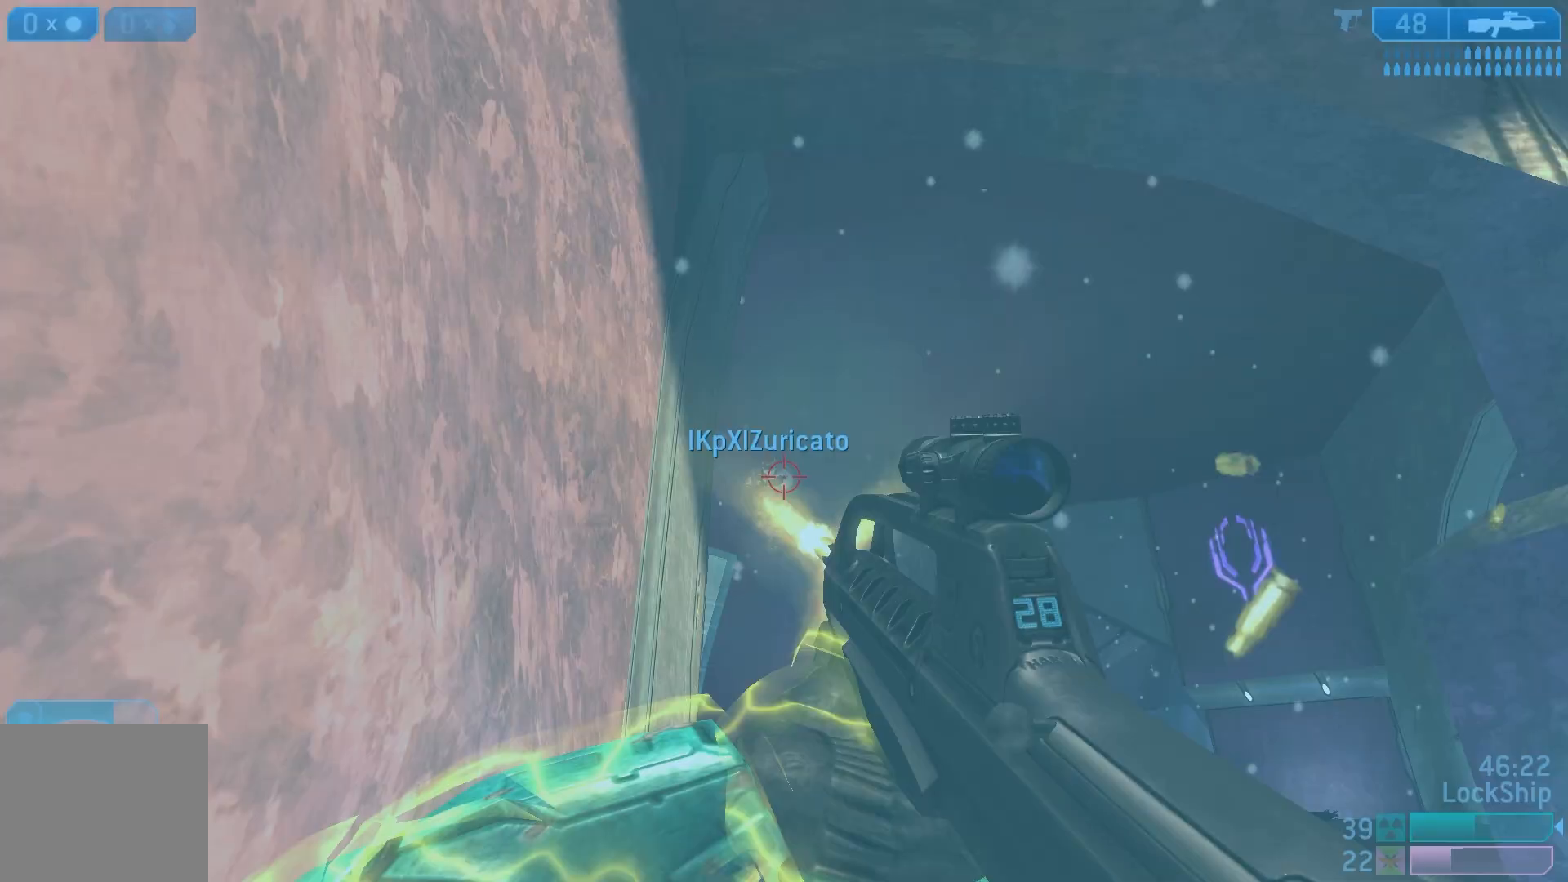
{"buttons": [], "left_stick": "up-left", "right_stick": "down", "events": [[117, "left_stick", "down-right"], [183, "right_stick", "down-left"], [200, "R2", "down"], [450, "R2", "up"], [467, "left_stick", "up-left"], [500, "right_stick", "down"]]}
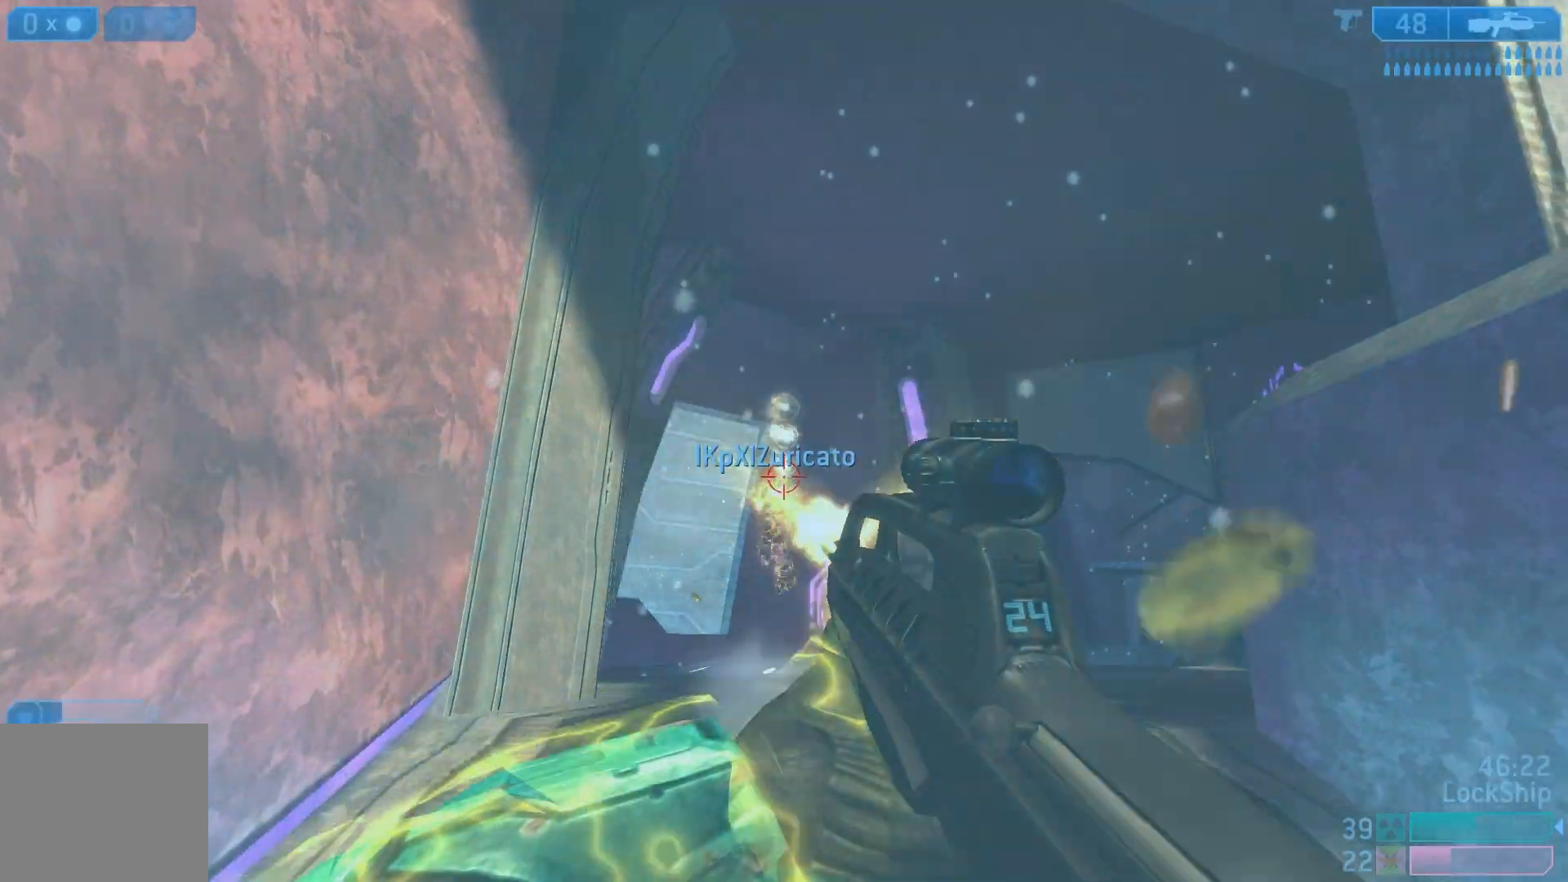
{"buttons": [], "left_stick": "up-right", "right_stick": "center", "events": [[83, "left_stick", "right"], [250, "R2", "down"], [250, "left_stick", "up"], [350, "left_stick", "up-right"], [350, "right_stick", "center"], [467, "R2", "up"]]}
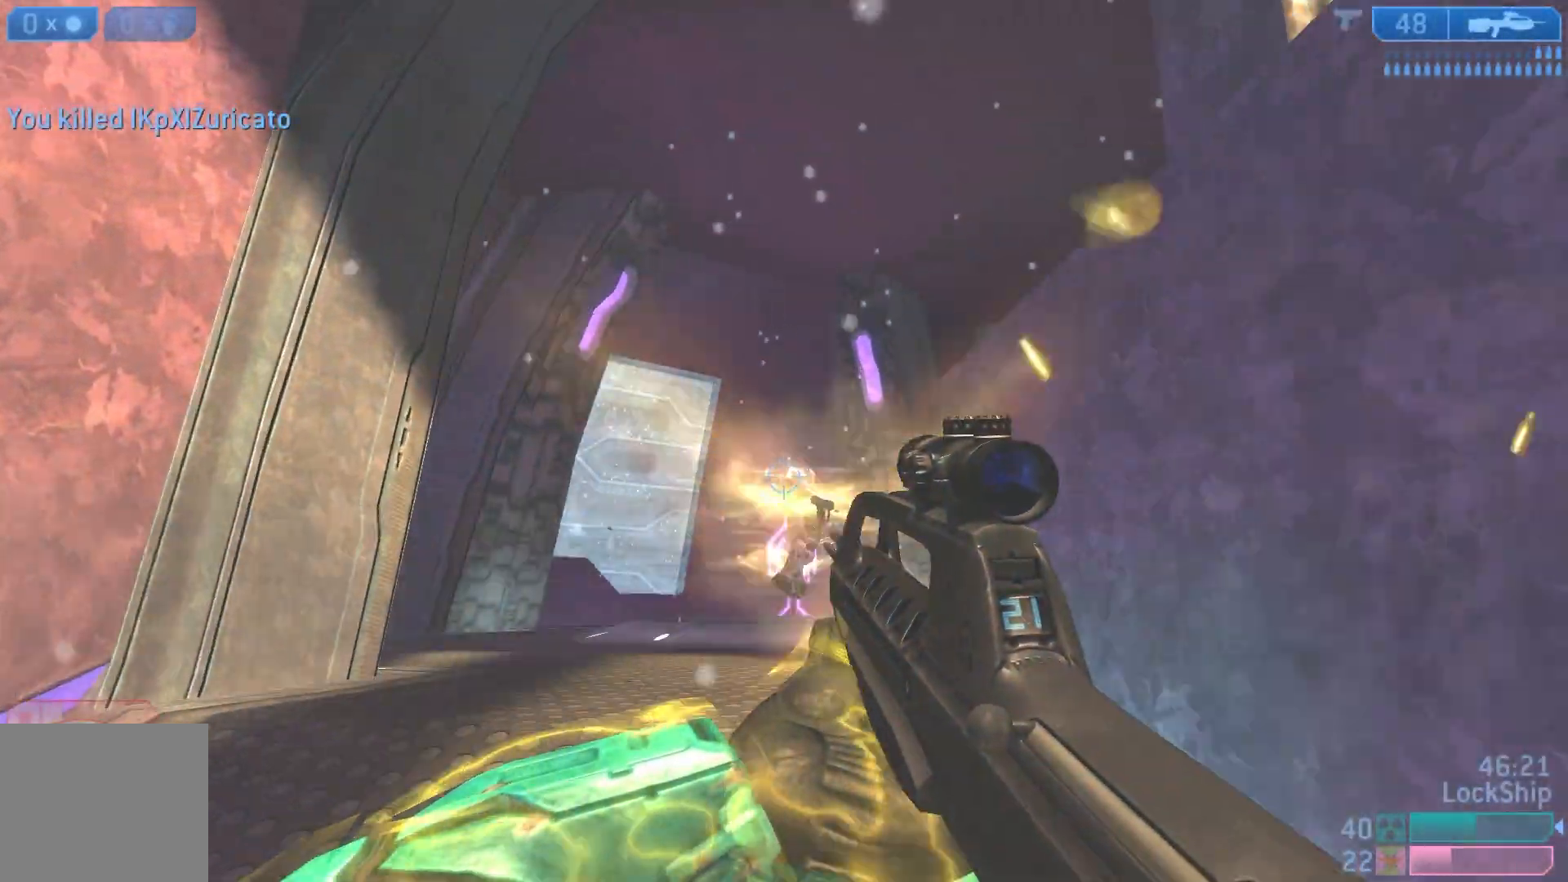
{"buttons": ["R1"], "left_stick": "up", "right_stick": "center", "events": [[67, "left_stick", "up"], [183, "SQUARE", "down"], [267, "SQUARE", "up"], [383, "TRIANGLE", "down"], [483, "TRIANGLE", "up"], [500, "R1", "down"]]}